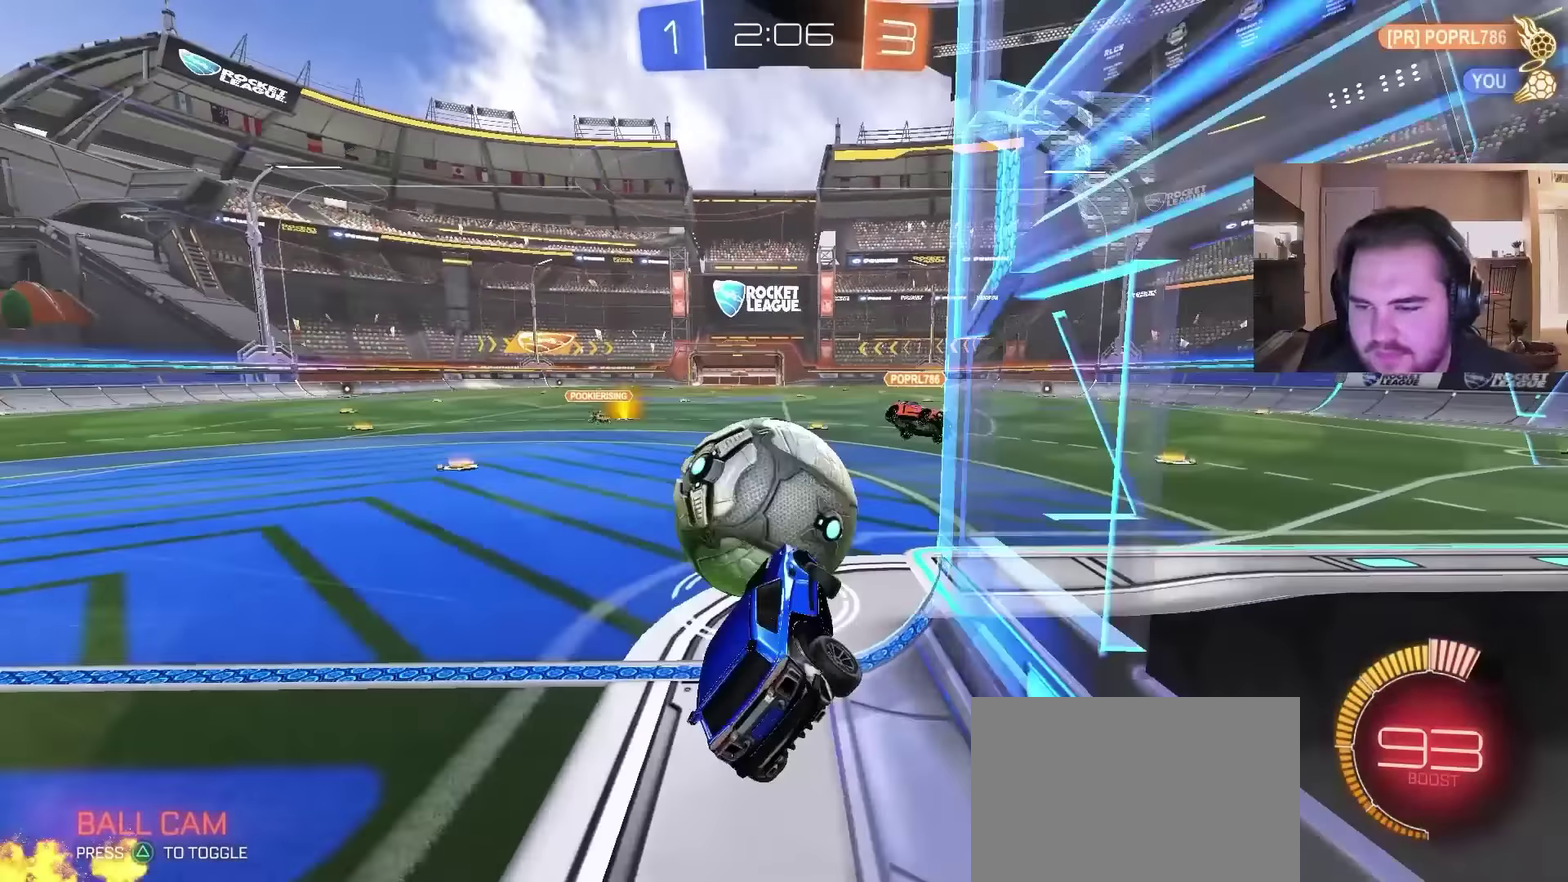
Gameplay with a controller (PlayStation layout); each line is a JSON object with the inputs held at the frame after it. "events" lists button and stick changes between this image and that frame as [ms after this image, input, new state], when the widget could be followed in between. Not read: L1.
{"buttons": [], "left_stick": "up-right", "right_stick": "center", "events": [[133, "left_stick", "center"], [333, "CROSS", "down"], [433, "CROSS", "up"], [500, "left_stick", "up-right"]]}
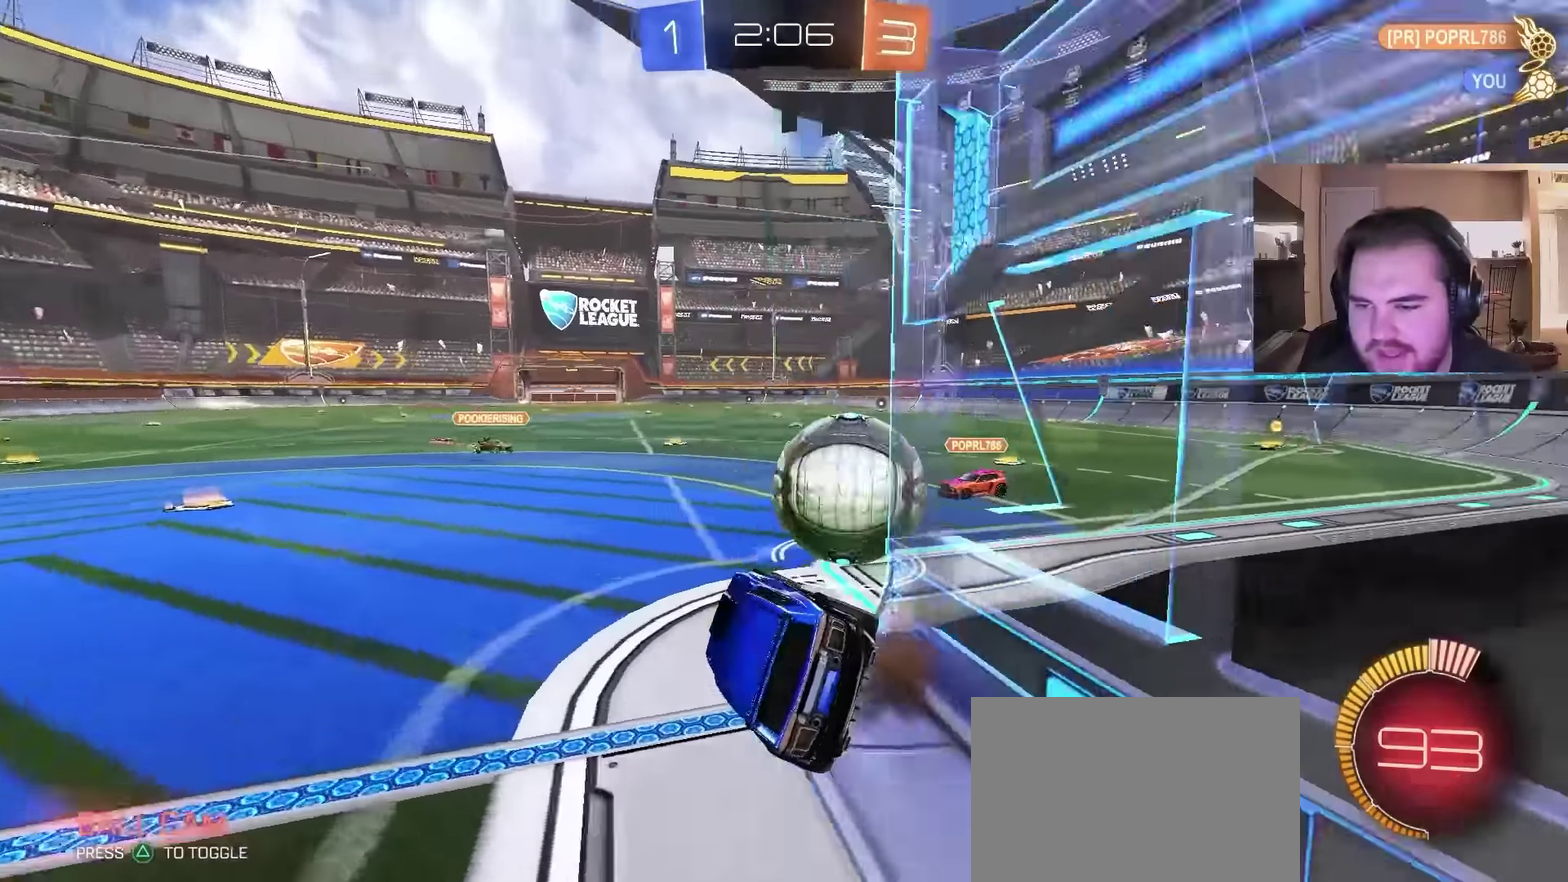
{"buttons": [], "left_stick": "center", "right_stick": "center", "events": [[133, "left_stick", "right"], [233, "left_stick", "up-right"], [367, "left_stick", "center"]]}
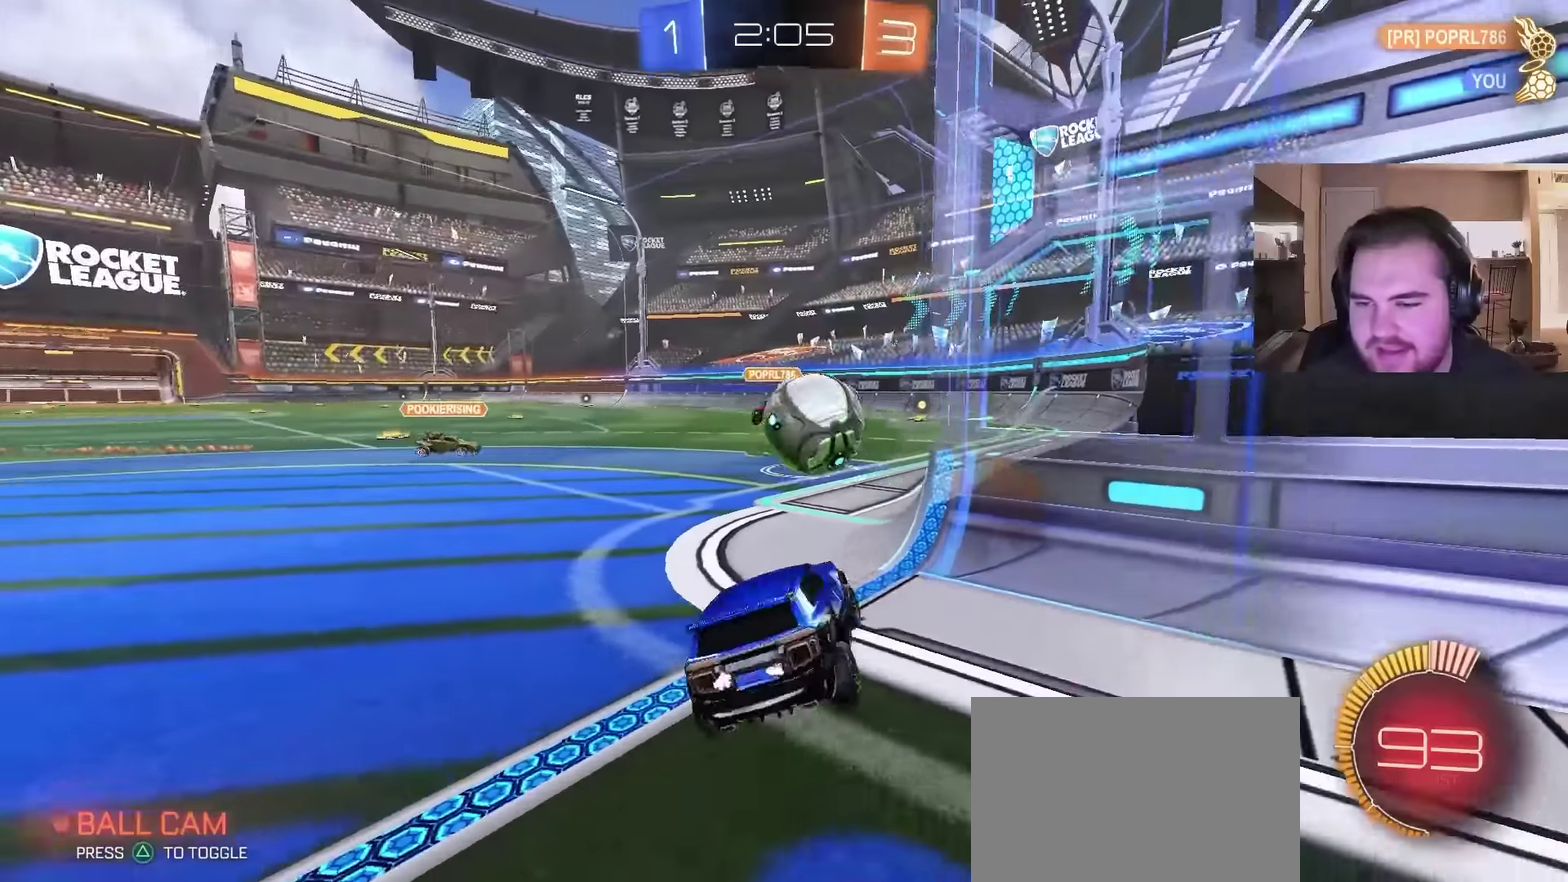
{"buttons": [], "left_stick": "center", "right_stick": "center", "events": []}
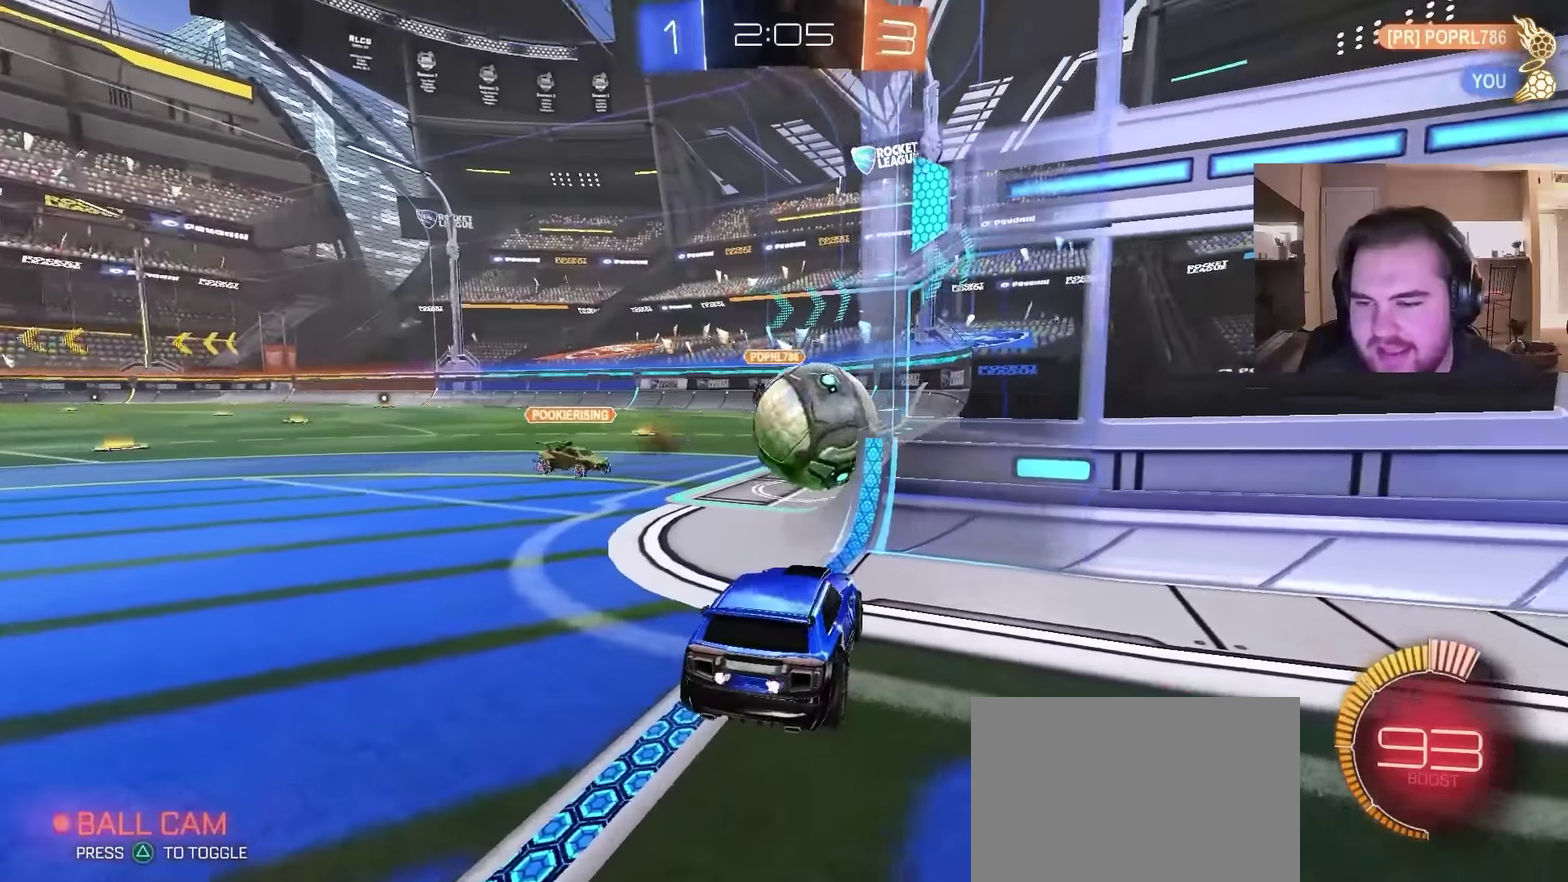
{"buttons": [], "left_stick": "up-left", "right_stick": "center", "events": [[133, "CROSS", "down"], [133, "left_stick", "up"], [233, "CROSS", "up"], [400, "left_stick", "up-left"]]}
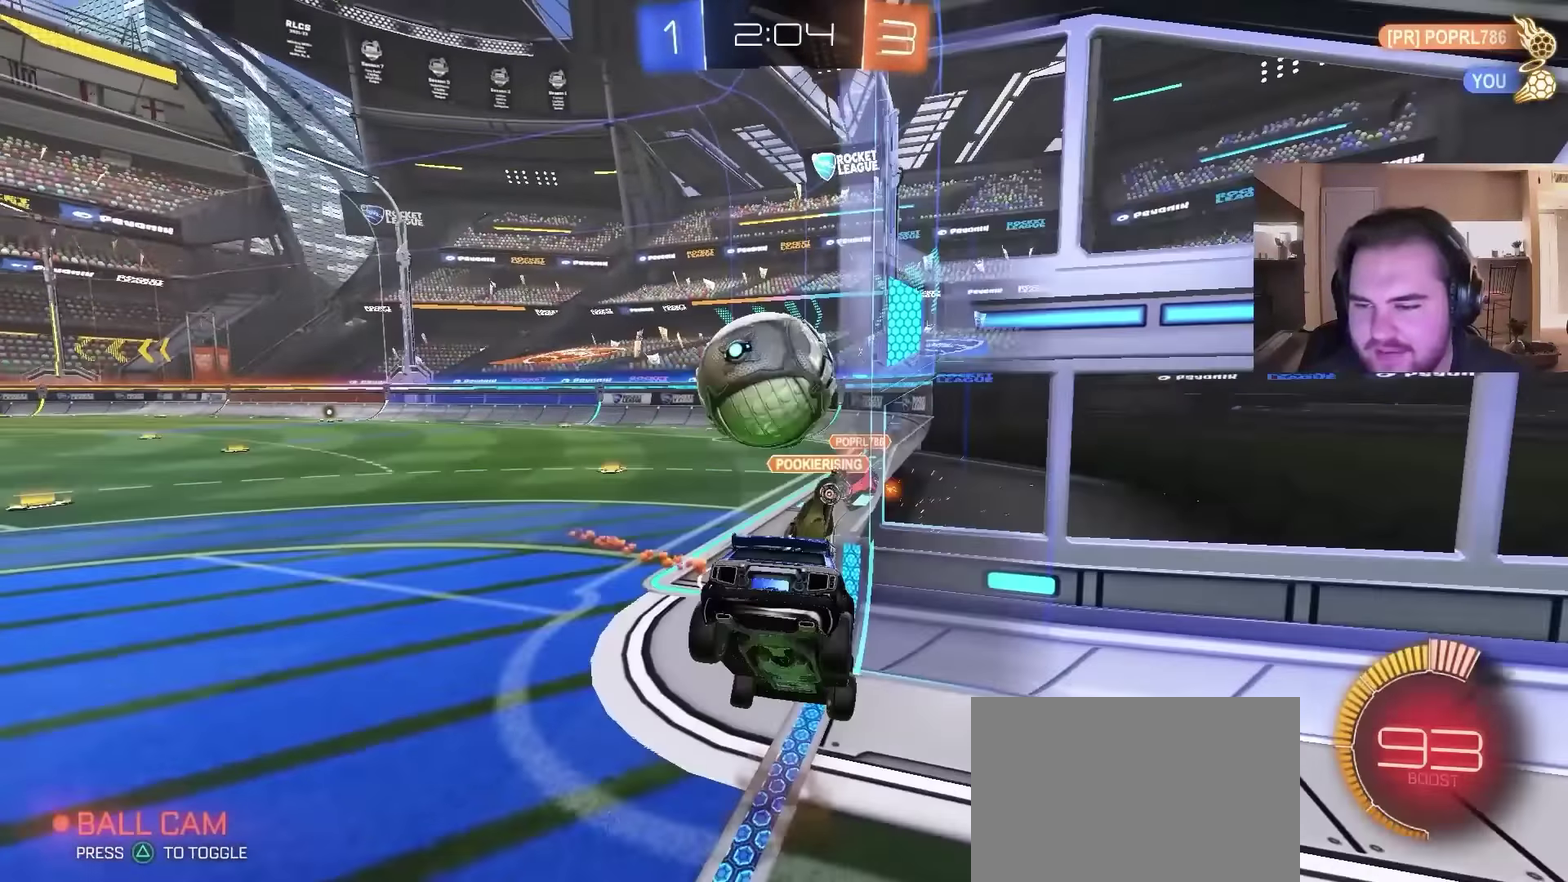
{"buttons": [], "left_stick": "left", "right_stick": "center", "events": [[467, "left_stick", "left"]]}
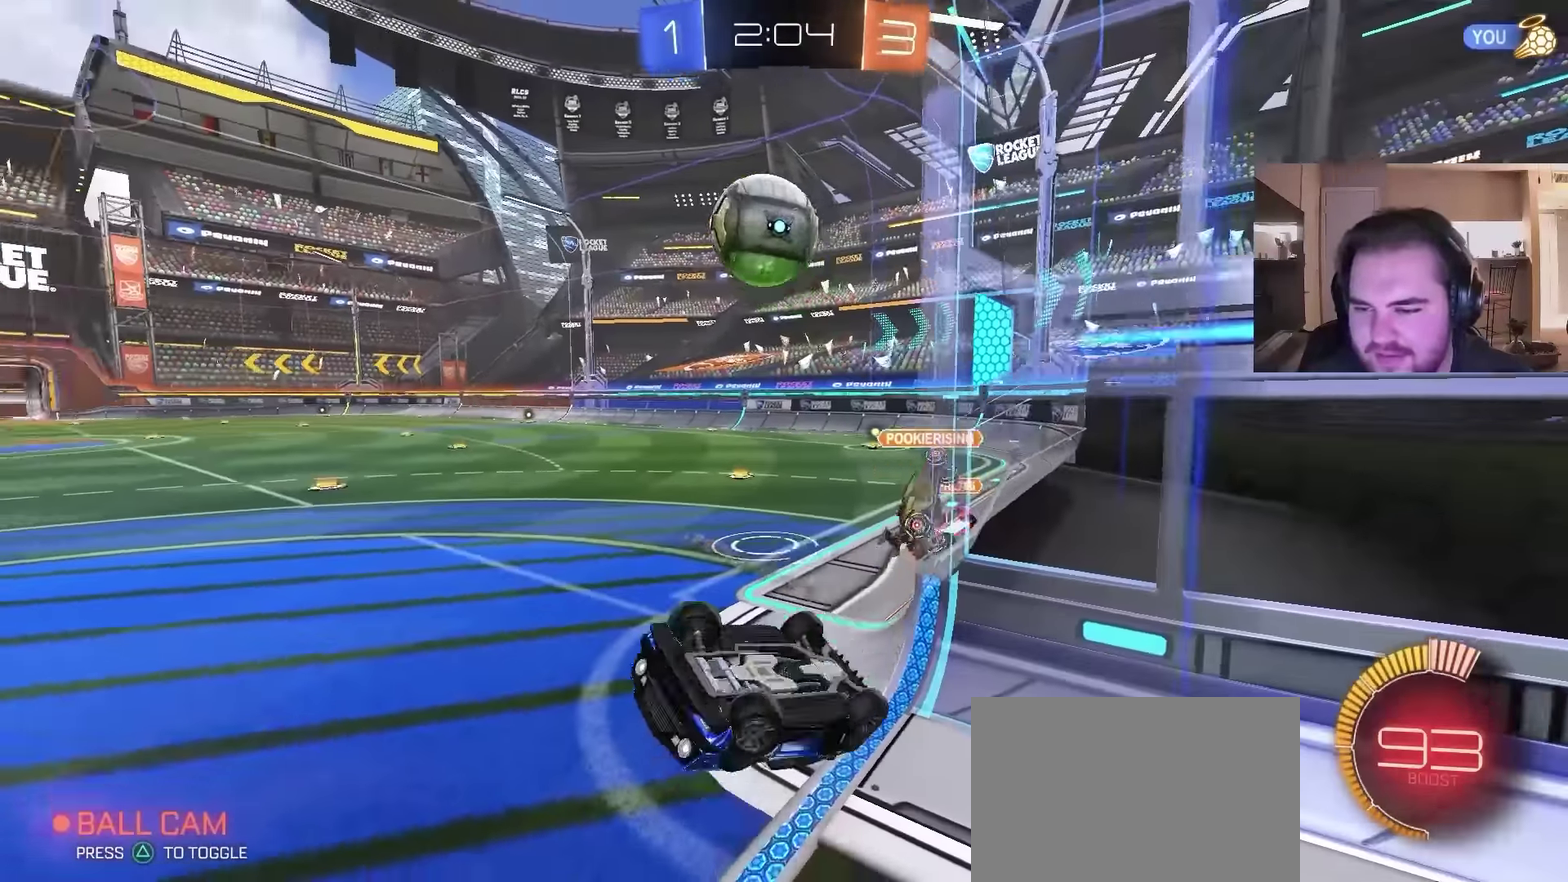
{"buttons": [], "left_stick": "center", "right_stick": "center", "events": [[433, "left_stick", "center"]]}
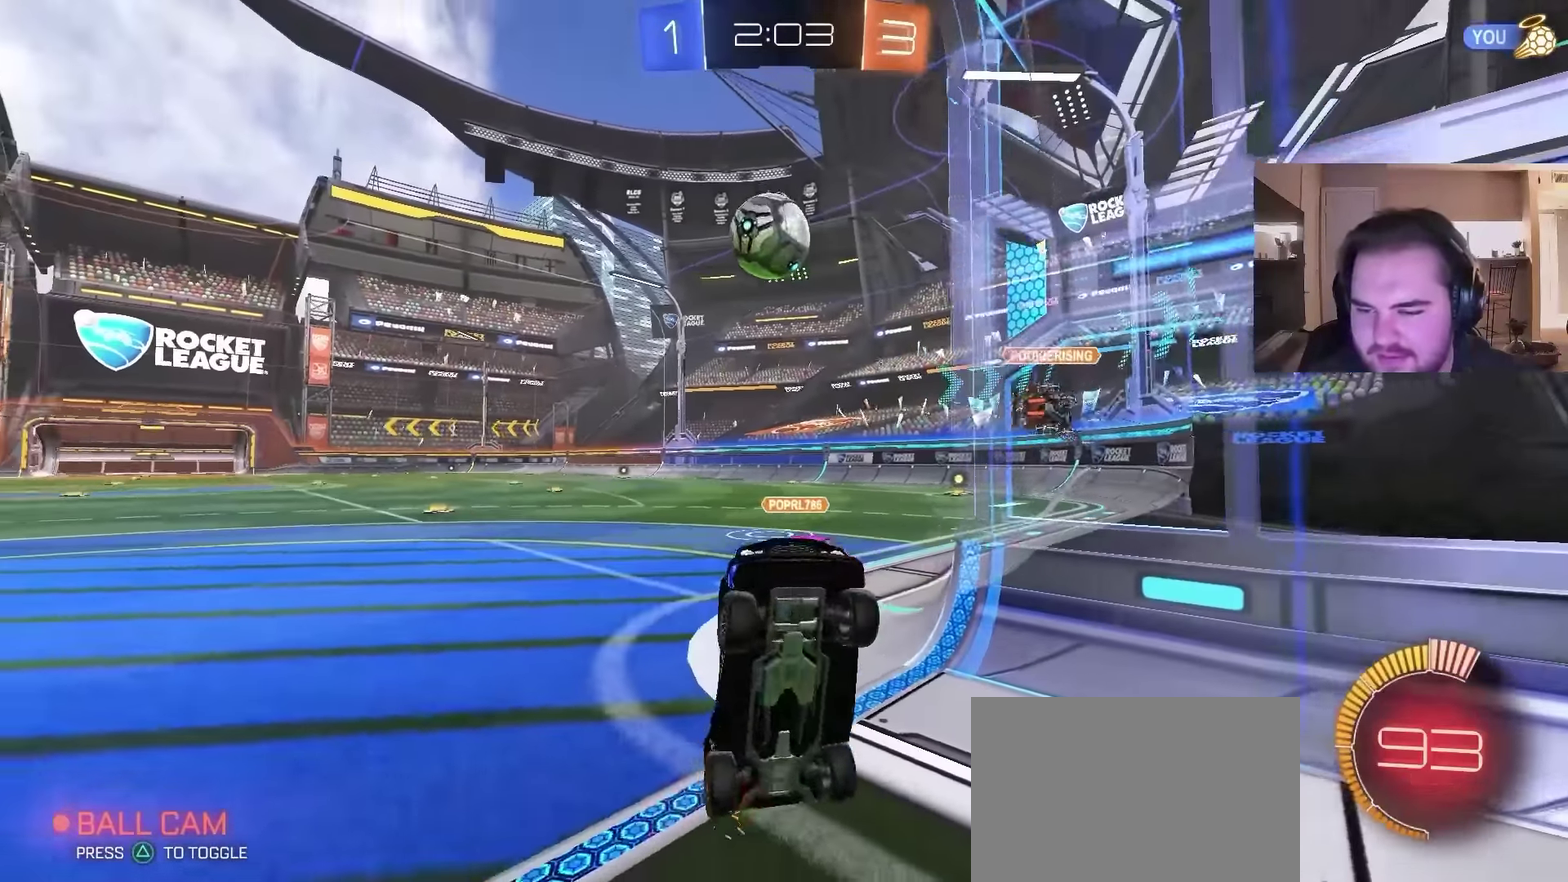
{"buttons": ["L2"], "left_stick": "center", "right_stick": "center", "events": [[200, "L2", "down"]]}
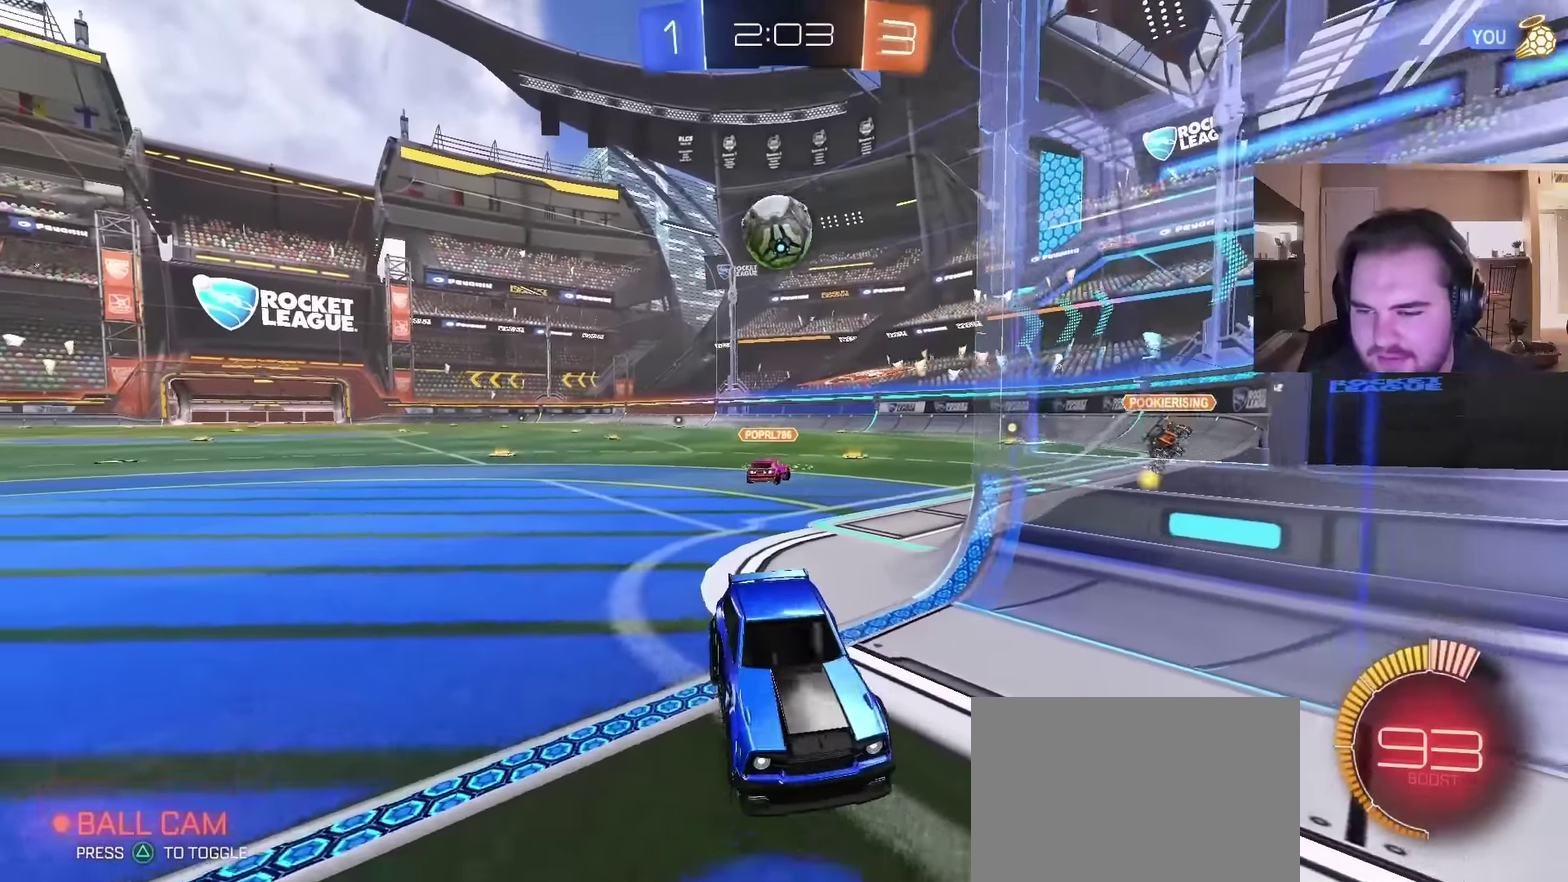
{"buttons": ["L2"], "left_stick": "center", "right_stick": "center", "events": []}
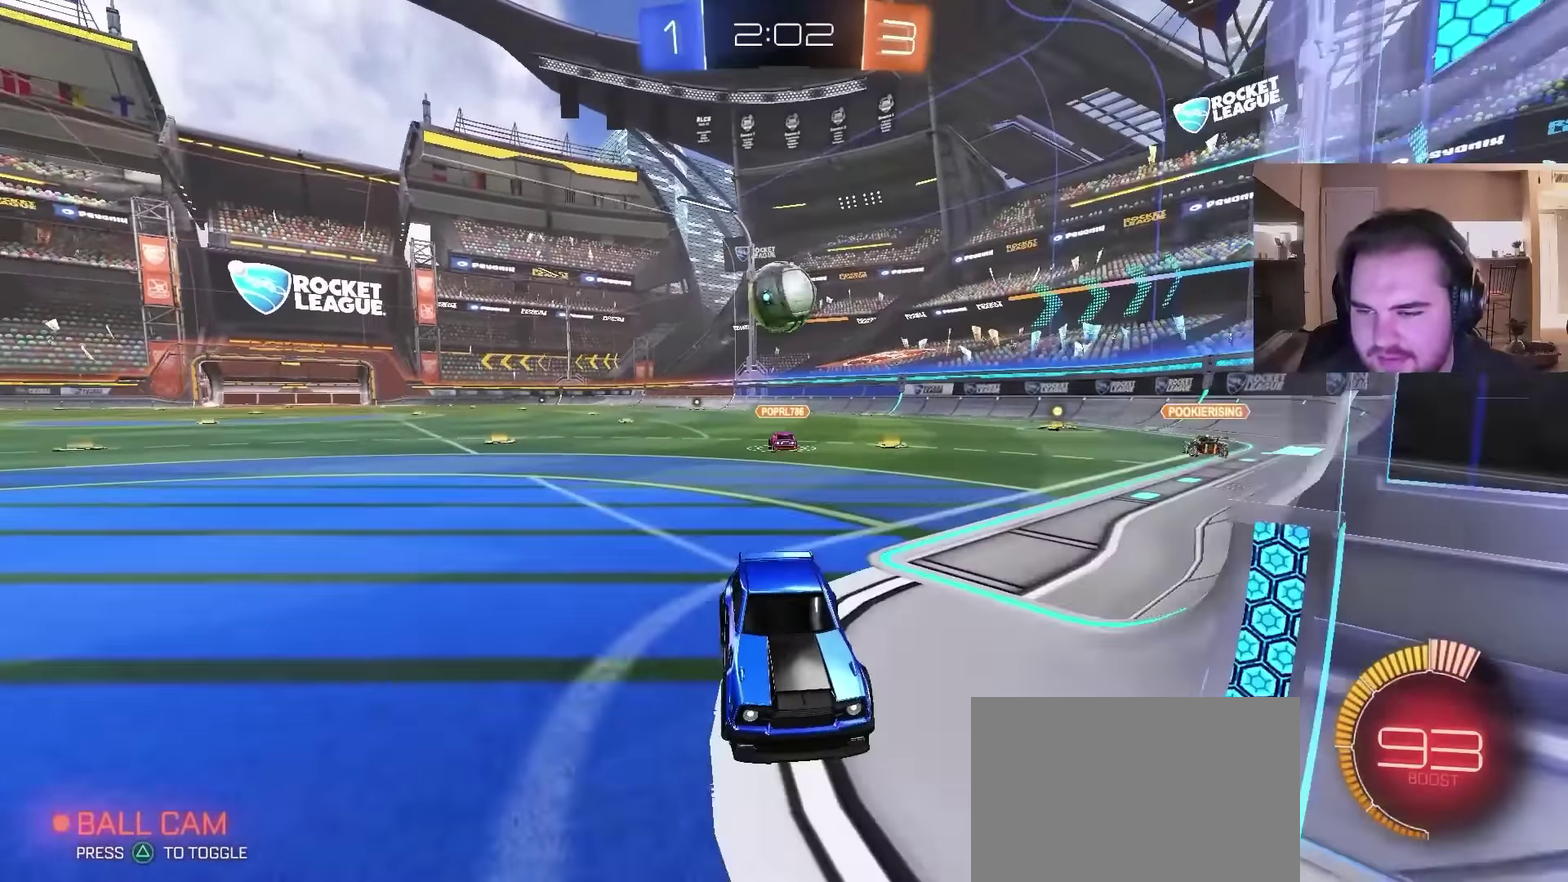
{"buttons": ["L2"], "left_stick": "center", "right_stick": "center", "events": [[233, "left_stick", "left"], [367, "left_stick", "center"]]}
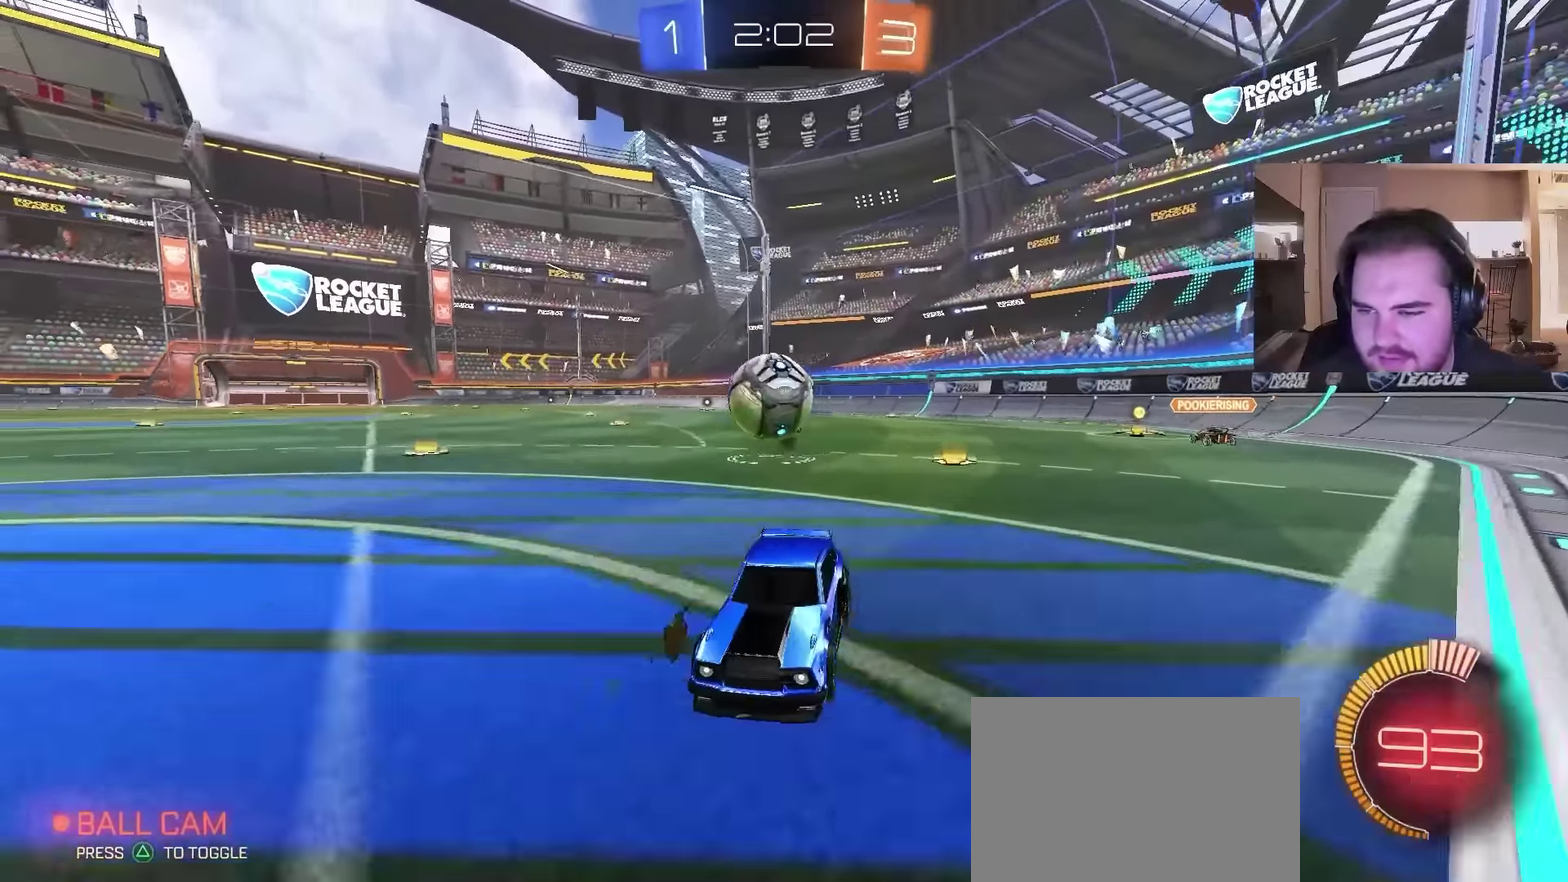
{"buttons": ["CROSS", "L2"], "left_stick": "down", "right_stick": "center", "events": [[33, "left_stick", "right"], [267, "left_stick", "down-right"], [300, "CROSS", "down"], [400, "left_stick", "down"]]}
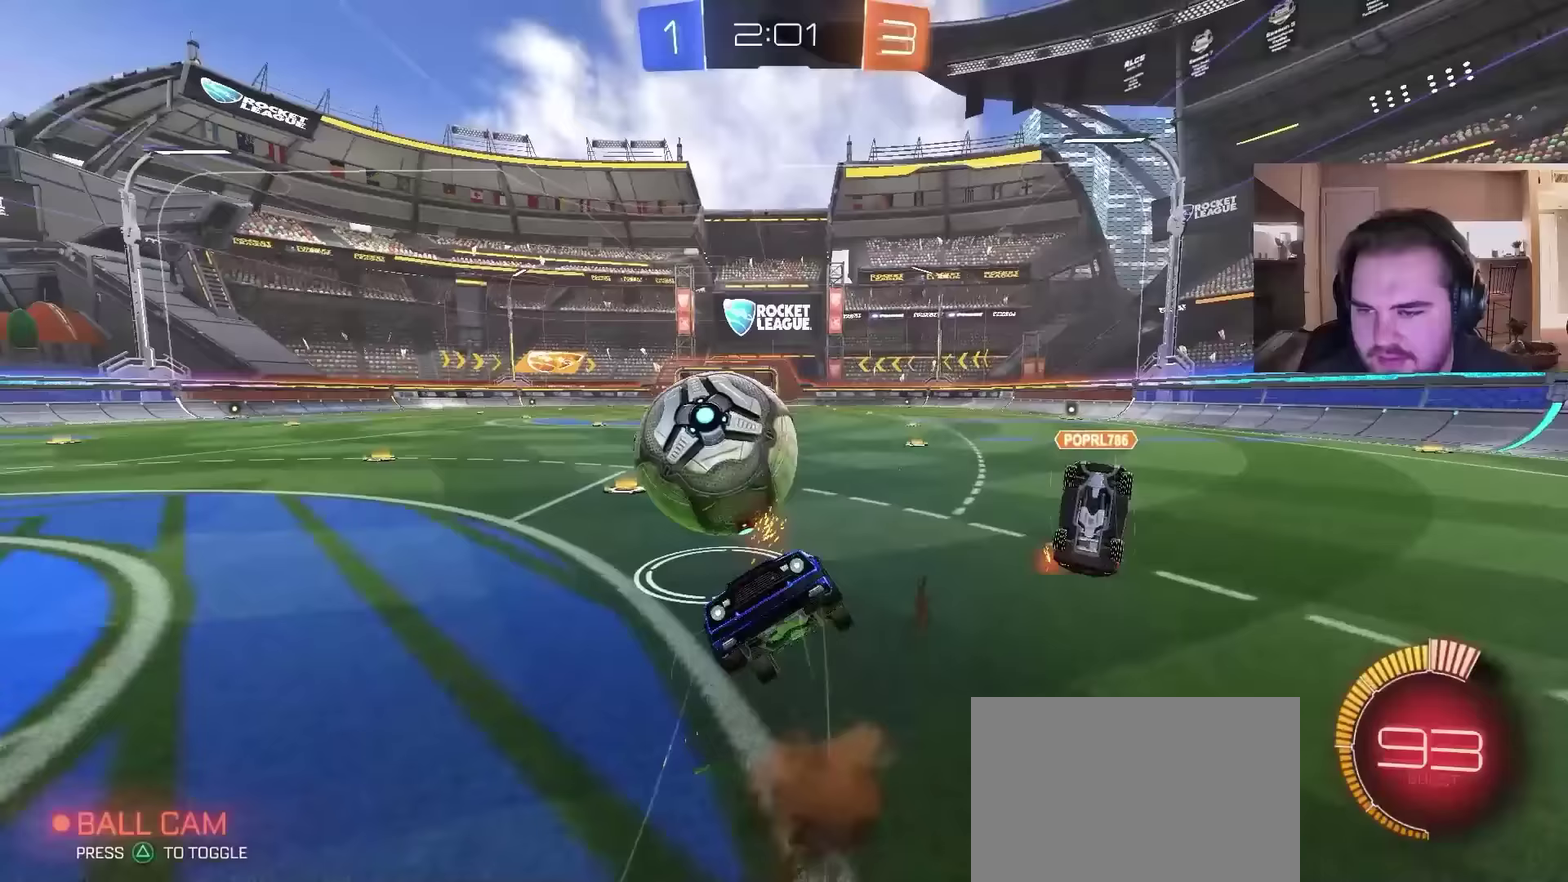
{"buttons": [], "left_stick": "up", "right_stick": "center", "events": [[233, "CROSS", "up"], [267, "L2", "up"], [333, "left_stick", "up-left"], [400, "left_stick", "up"]]}
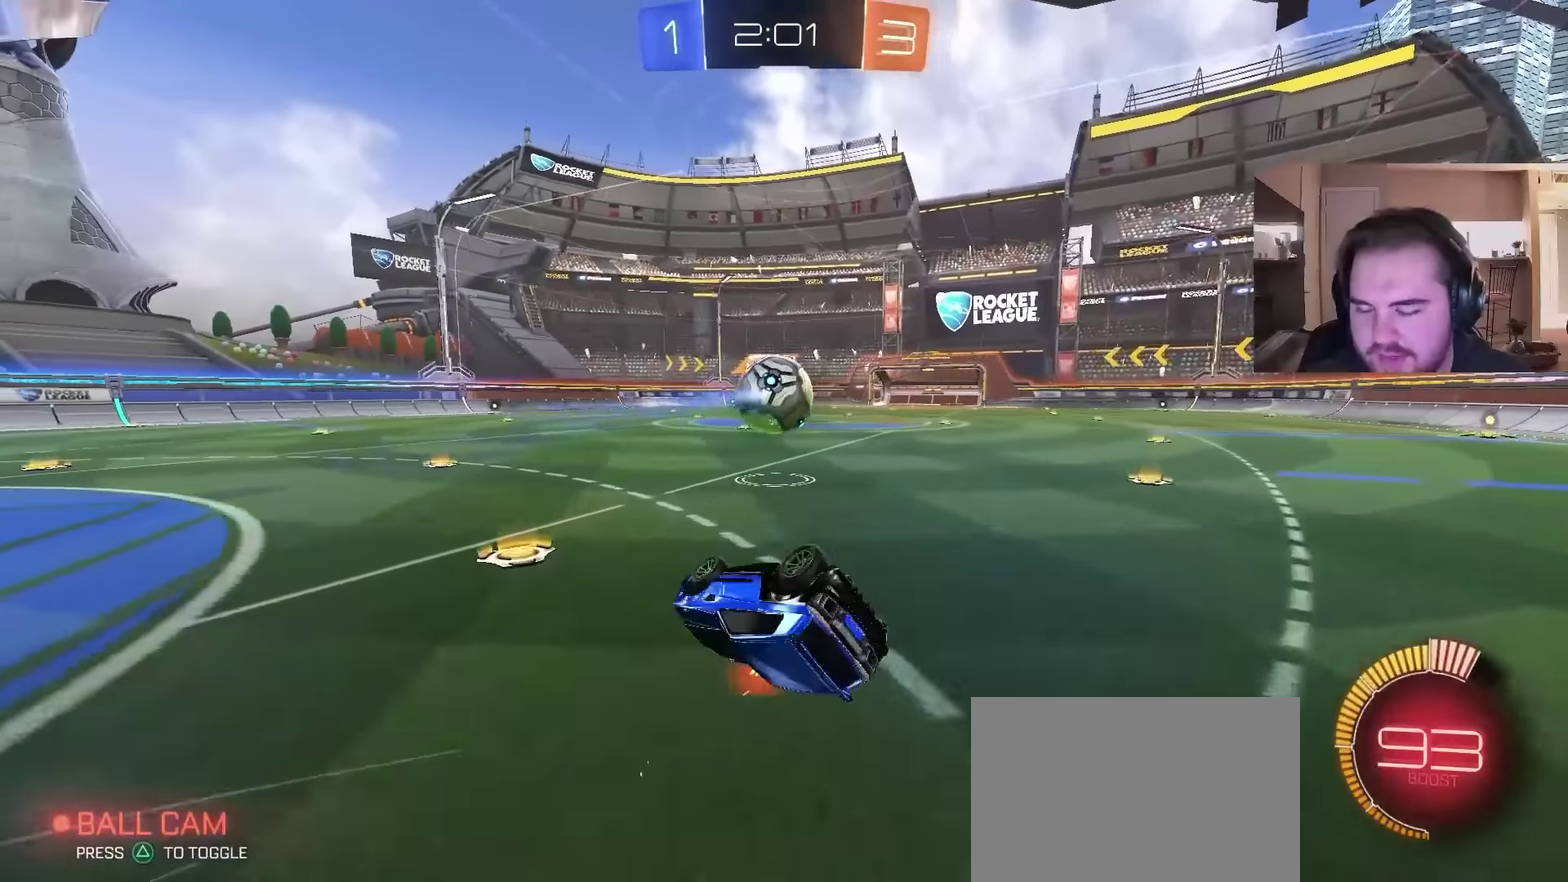
{"buttons": [], "left_stick": "up-right", "right_stick": "center", "events": [[167, "left_stick", "up-right"]]}
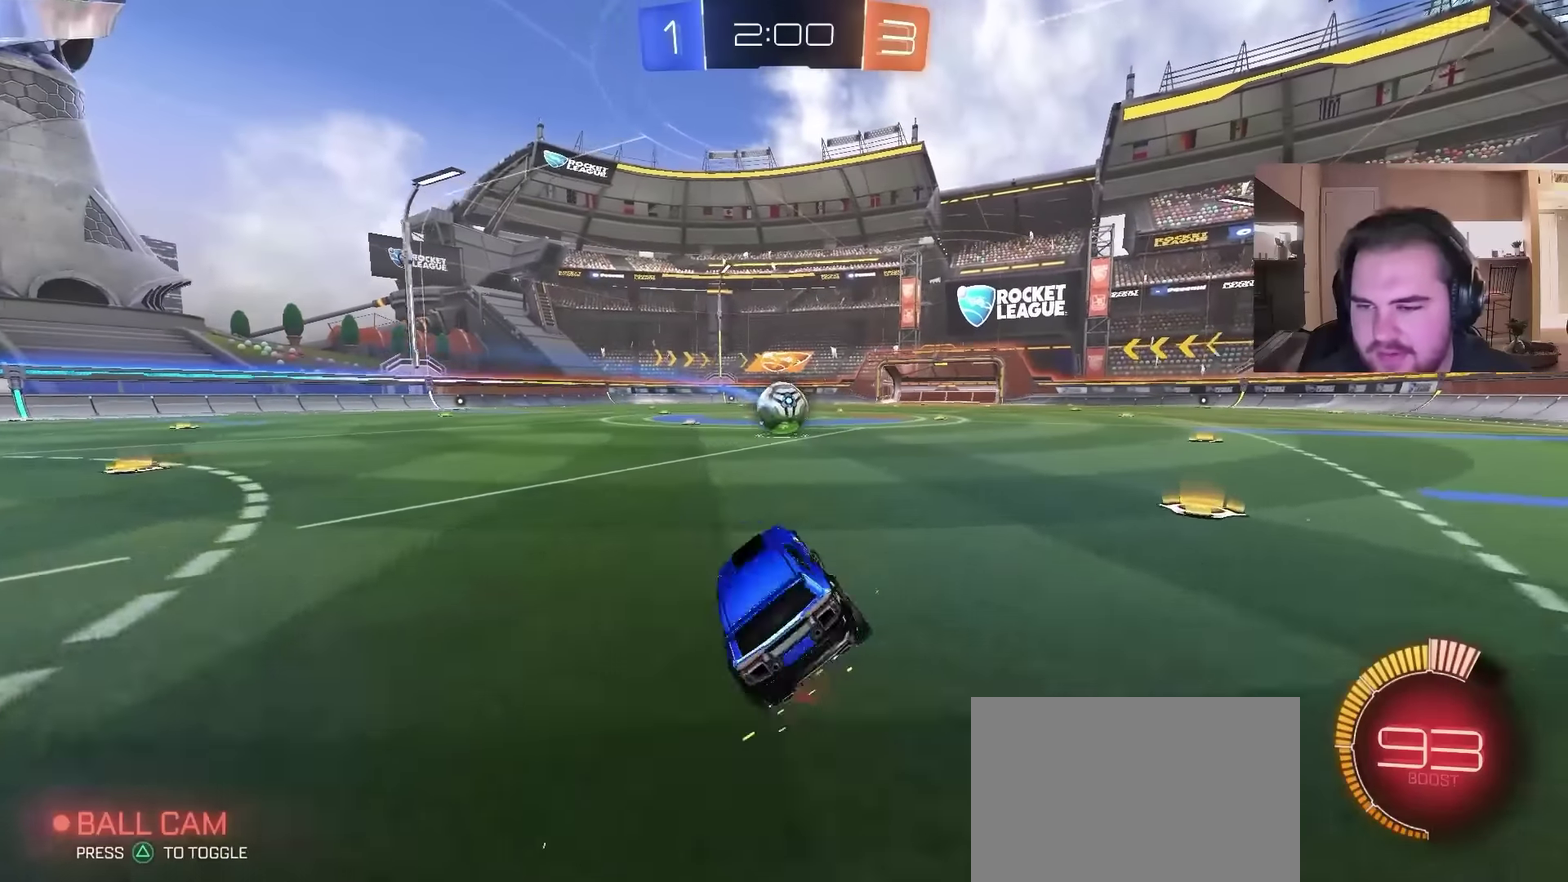
{"buttons": ["CROSS"], "left_stick": "up", "right_stick": "center", "events": [[67, "R2", "down"], [333, "CROSS", "down"], [367, "left_stick", "up"], [400, "CROSS", "up"], [433, "R2", "up"], [467, "CROSS", "down"]]}
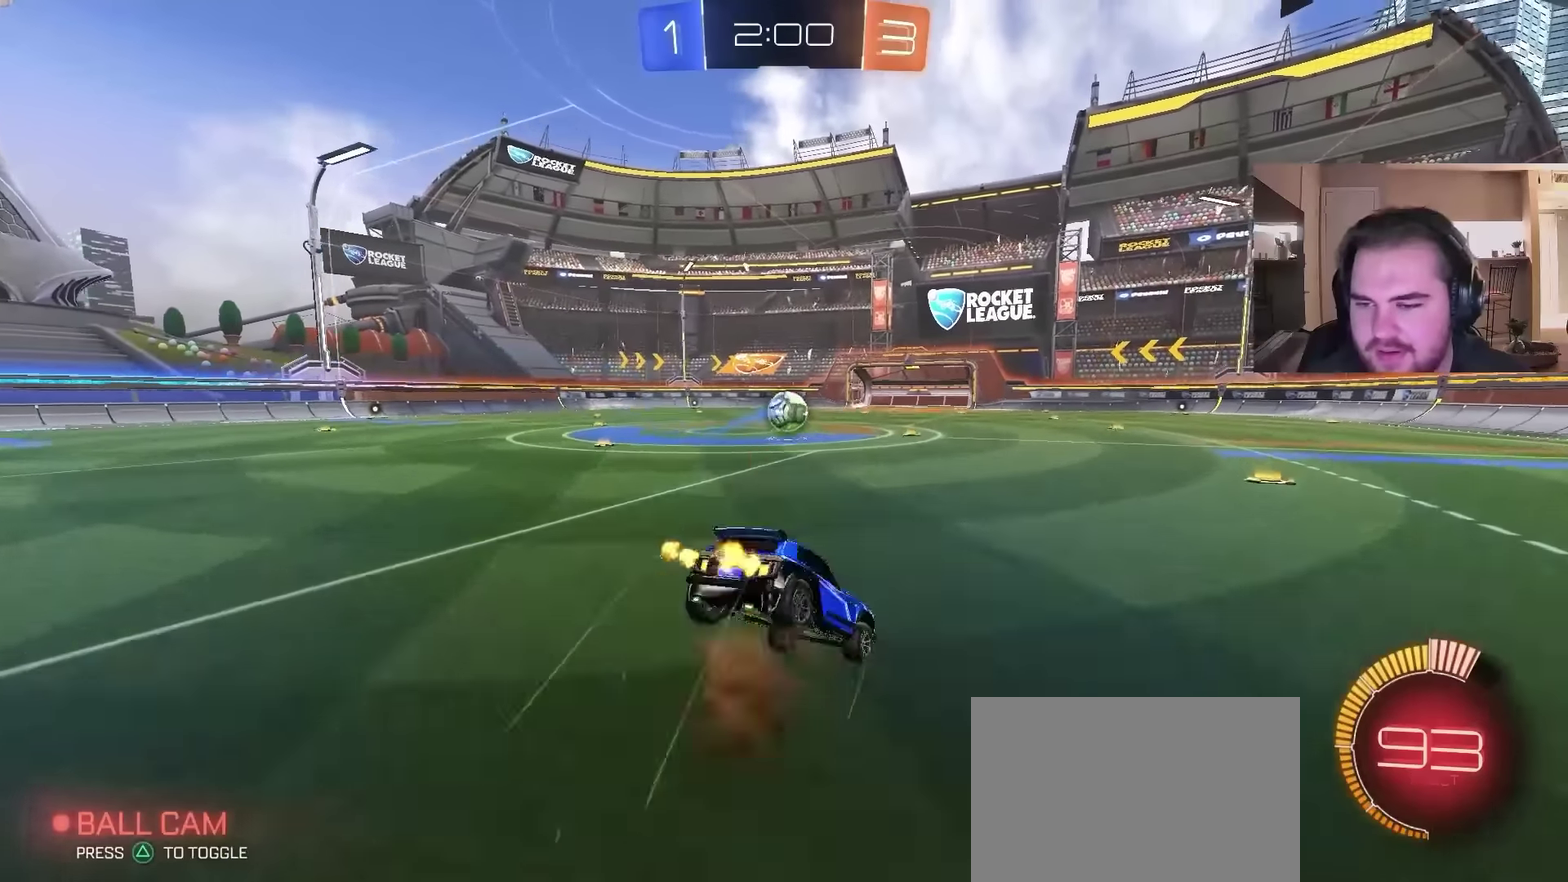
{"buttons": [], "left_stick": "down", "right_stick": "center", "events": [[67, "CROSS", "up"], [100, "left_stick", "center"], [233, "left_stick", "down"]]}
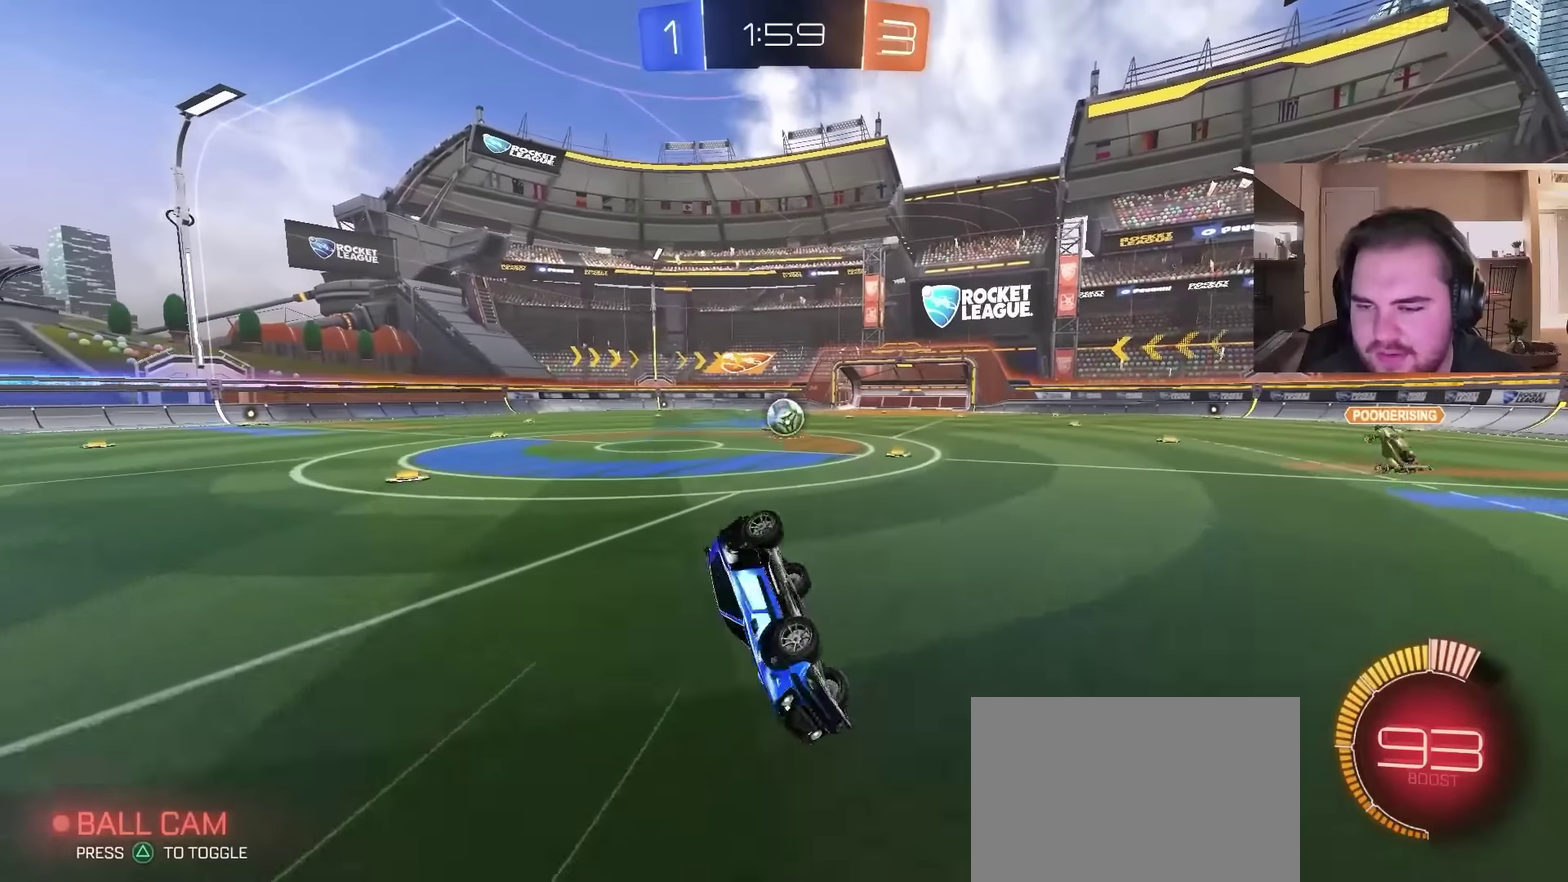
{"buttons": [], "left_stick": "center", "right_stick": "center", "events": [[167, "left_stick", "down-right"], [233, "left_stick", "center"]]}
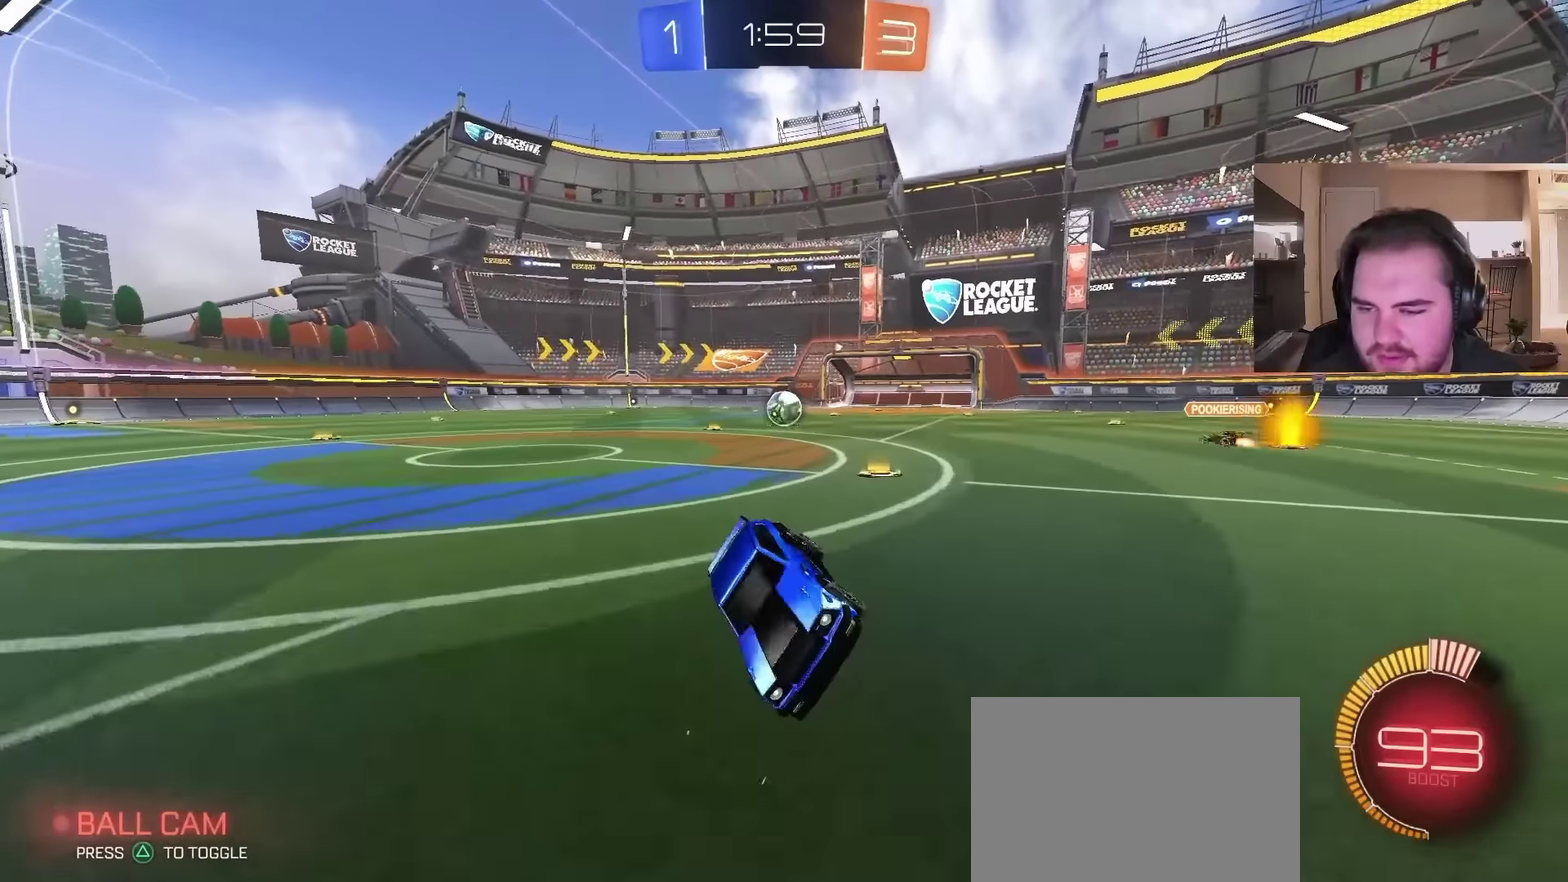
{"buttons": ["CROSS"], "left_stick": "down", "right_stick": "center", "events": [[233, "left_stick", "down"], [267, "CROSS", "down"]]}
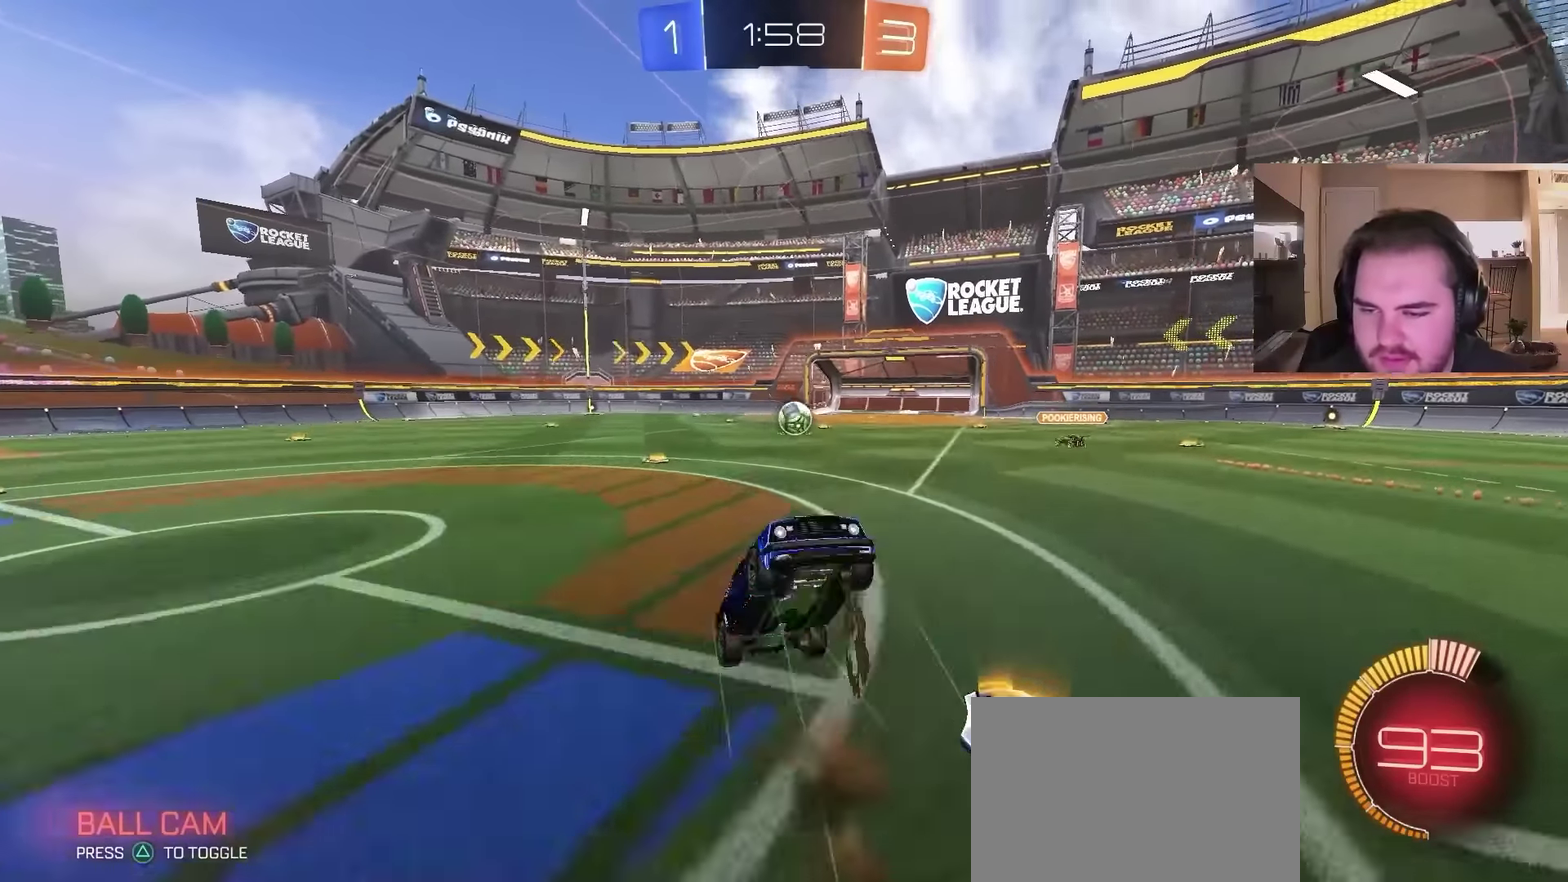
{"buttons": [], "left_stick": "center", "right_stick": "center", "events": [[133, "CROSS", "up"], [200, "left_stick", "center"]]}
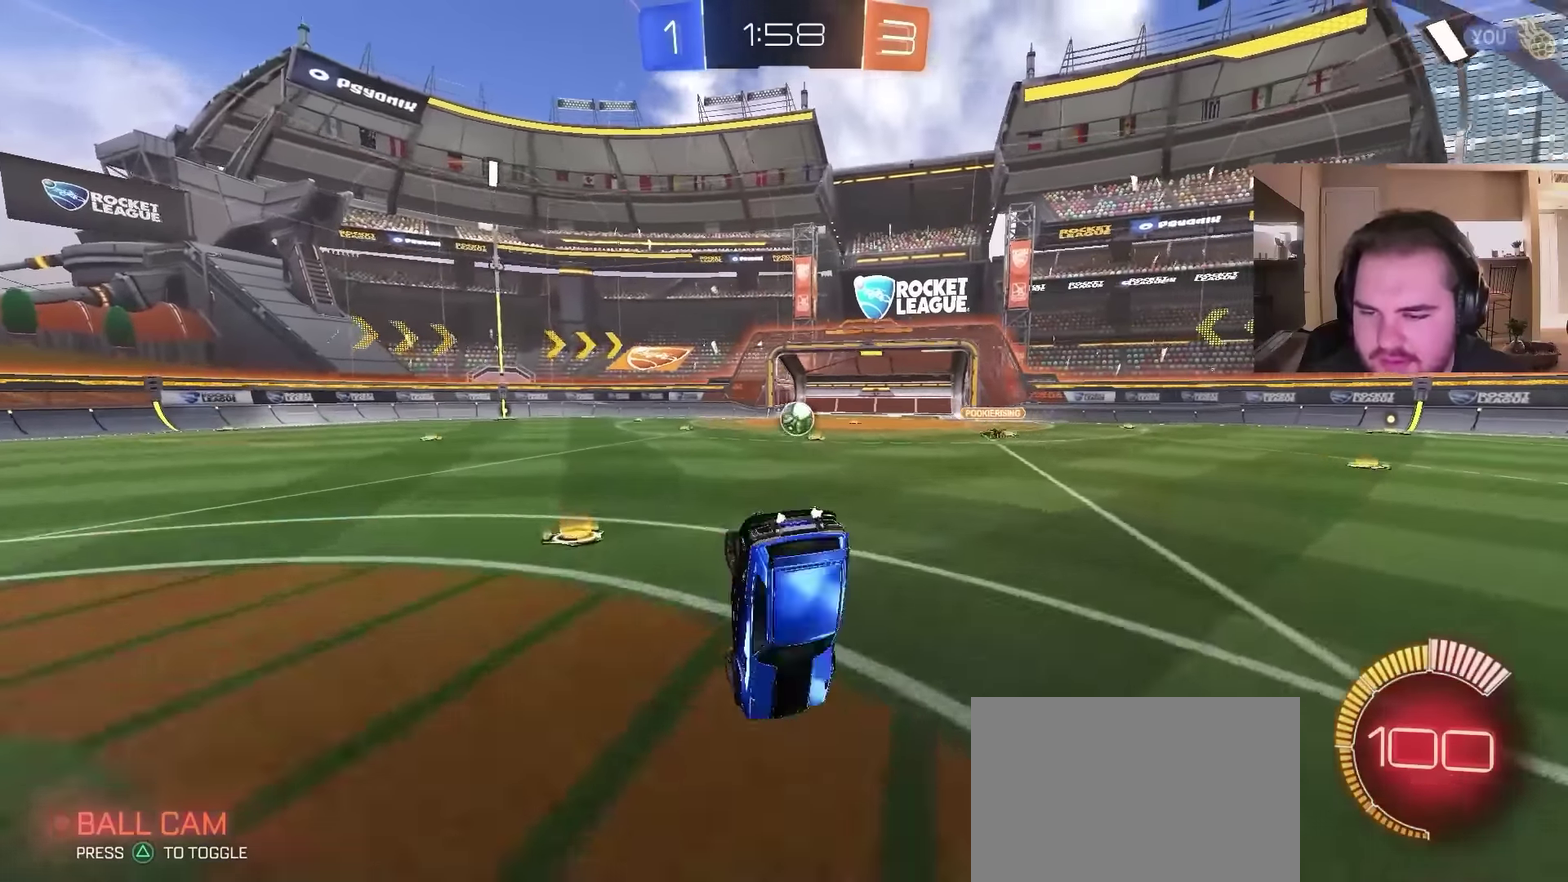
{"buttons": [], "left_stick": "center", "right_stick": "center", "events": [[267, "left_stick", "right"], [367, "left_stick", "center"]]}
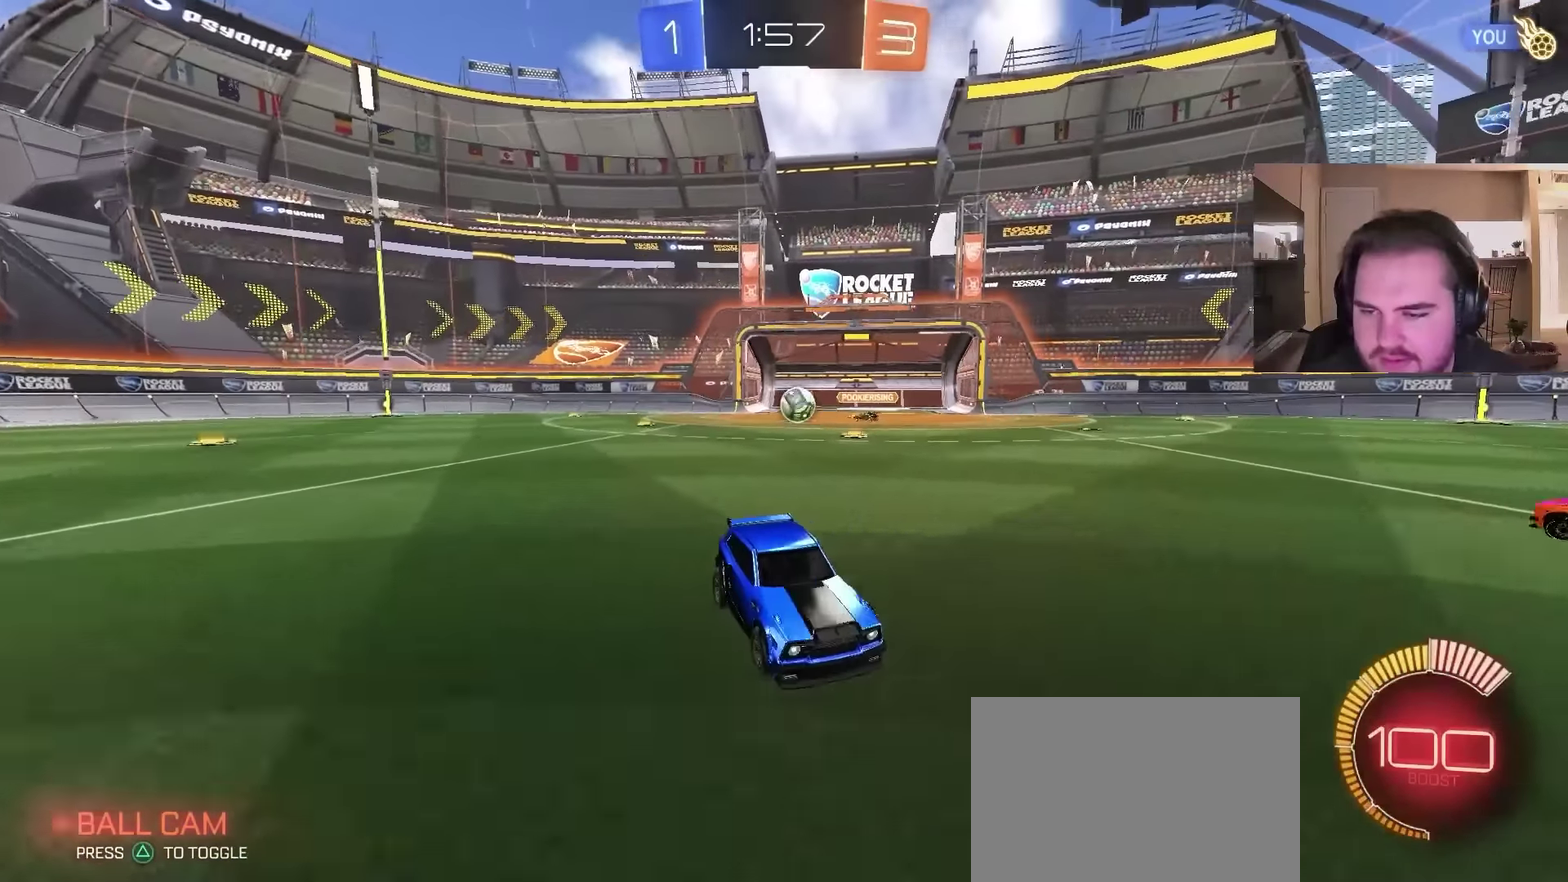
{"buttons": [], "left_stick": "center", "right_stick": "center", "events": [[133, "CROSS", "down"], [133, "left_stick", "down"], [467, "CROSS", "up"], [467, "left_stick", "center"]]}
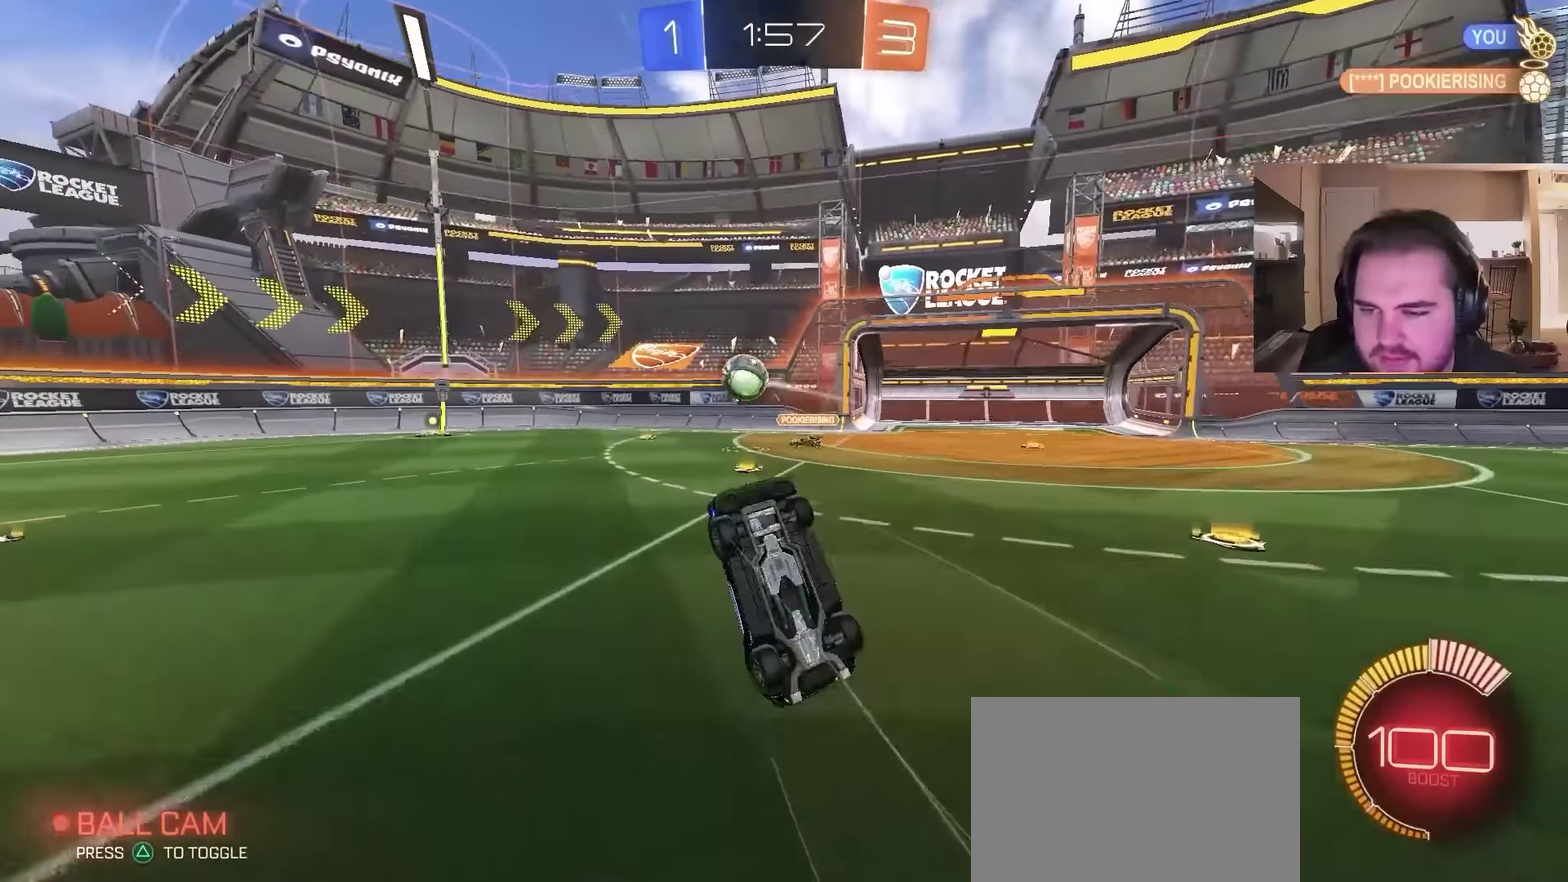
{"buttons": [], "left_stick": "center", "right_stick": "center", "events": []}
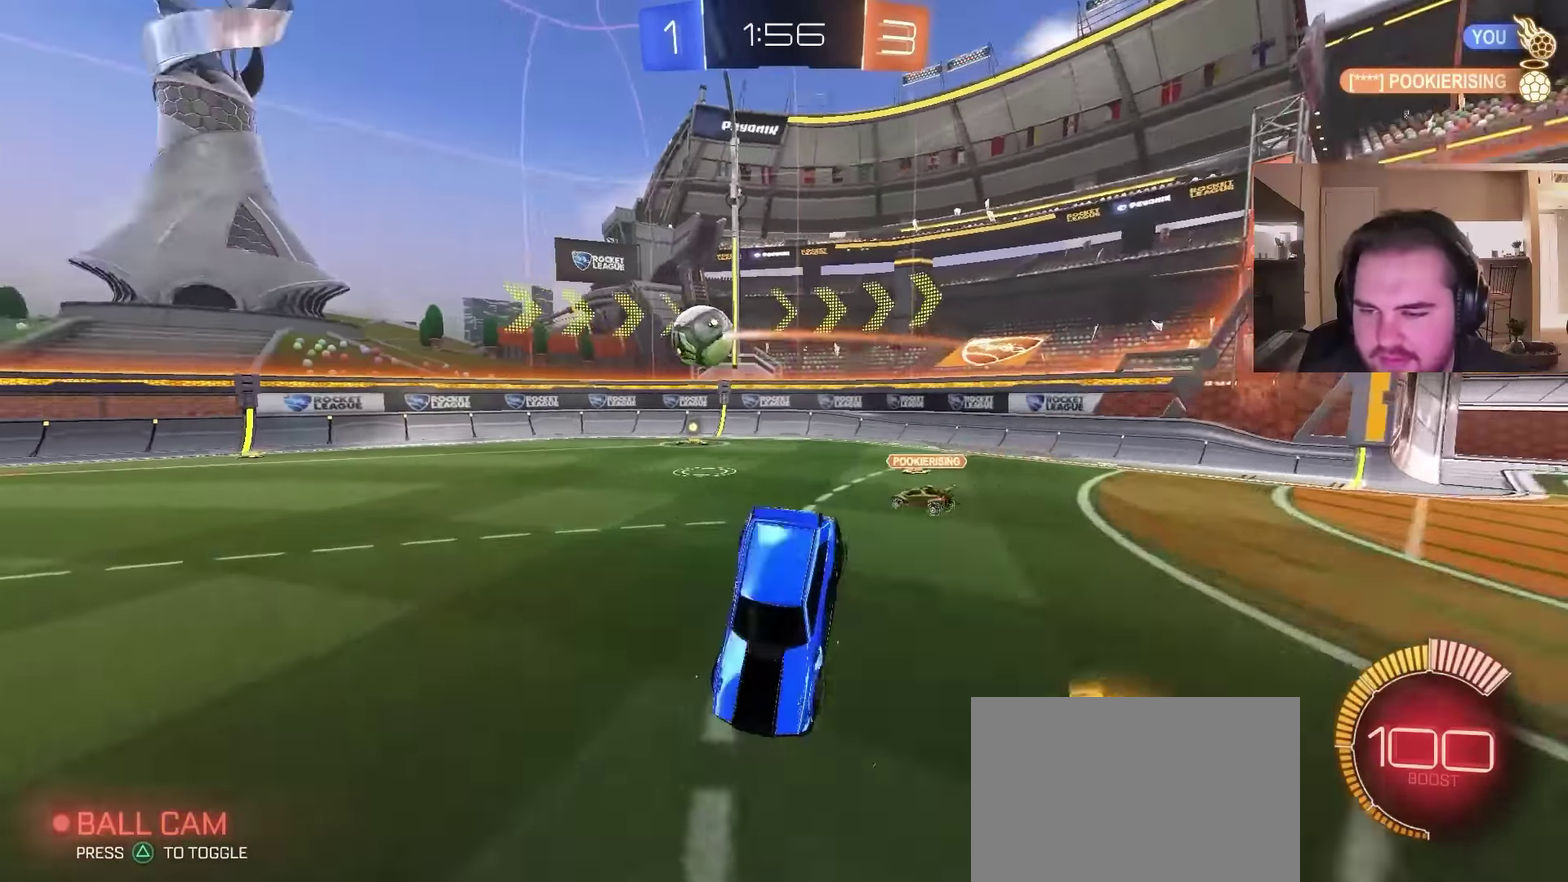
{"buttons": ["L2"], "left_stick": "right", "right_stick": "center", "events": [[367, "left_stick", "right"], [433, "L2", "down"]]}
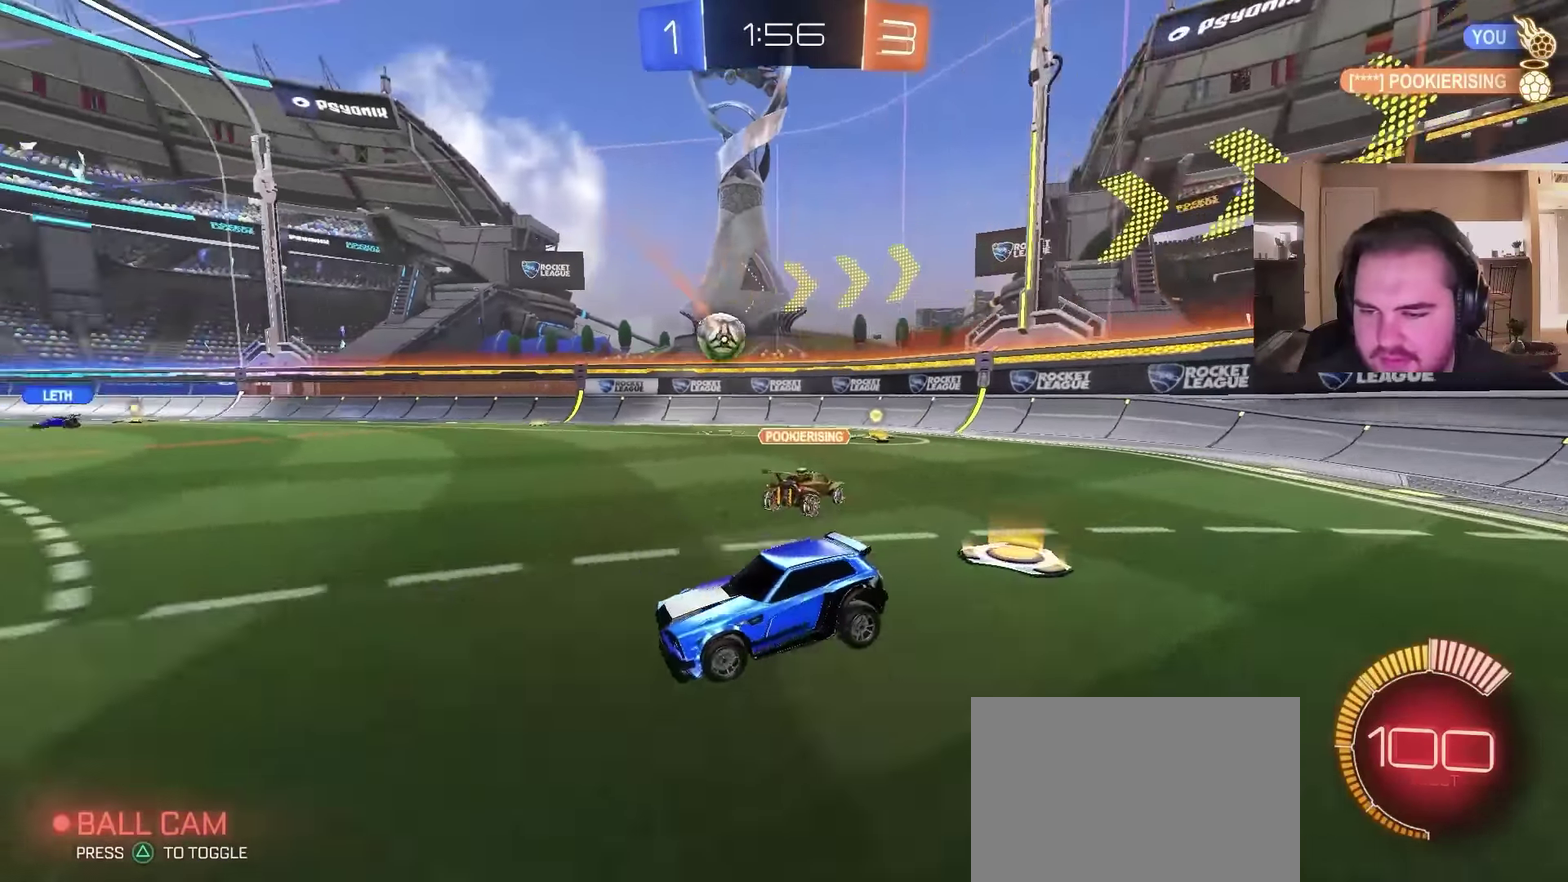
{"buttons": ["L2"], "left_stick": "right", "right_stick": "center", "events": []}
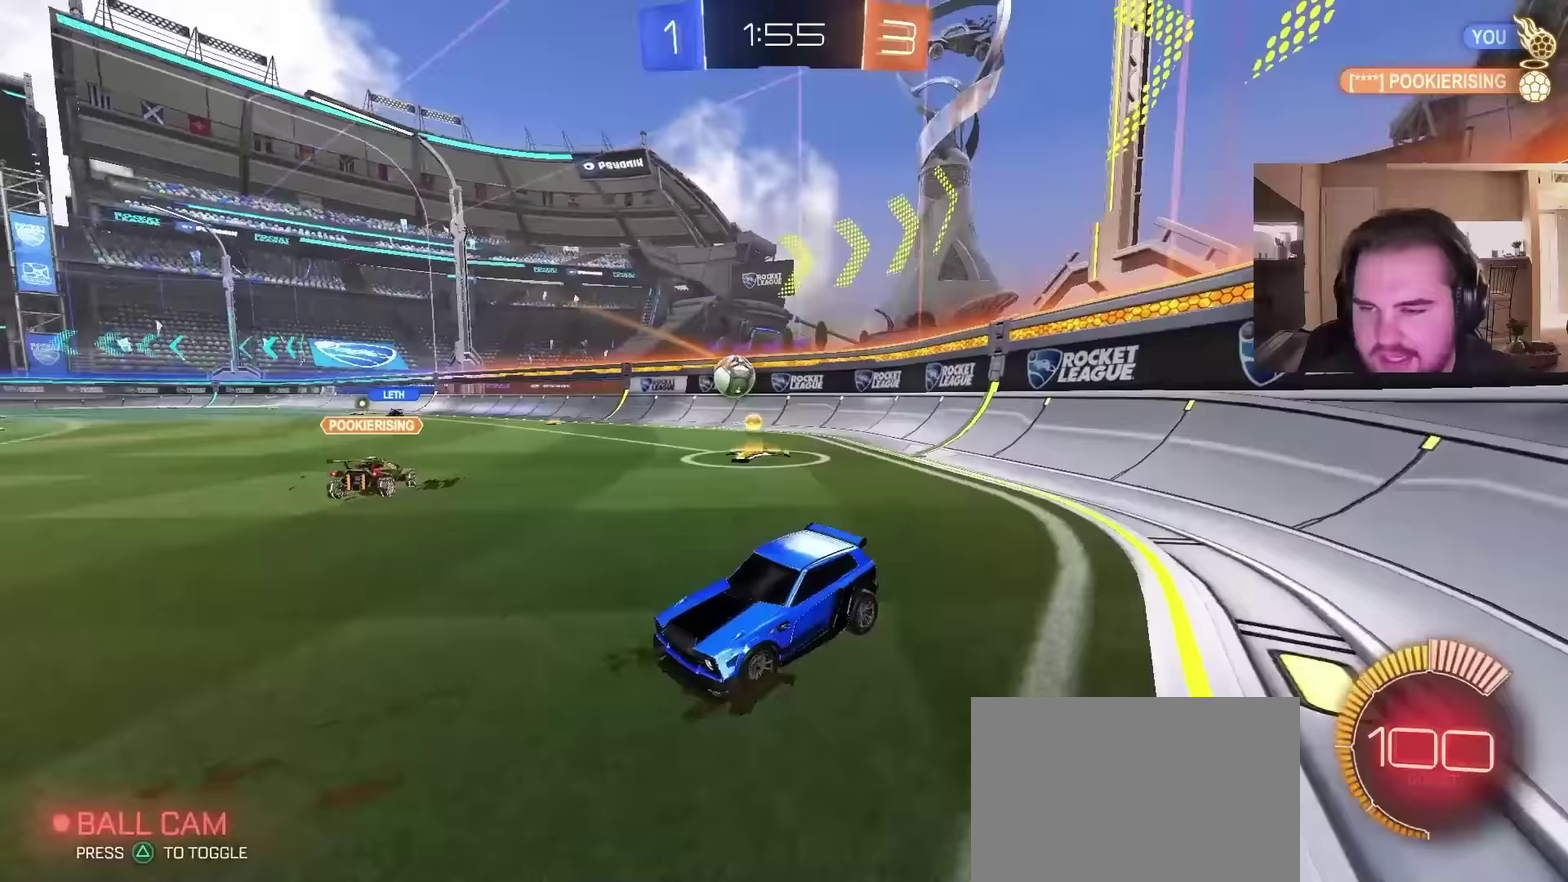
{"buttons": ["L2"], "left_stick": "right", "right_stick": "center", "events": []}
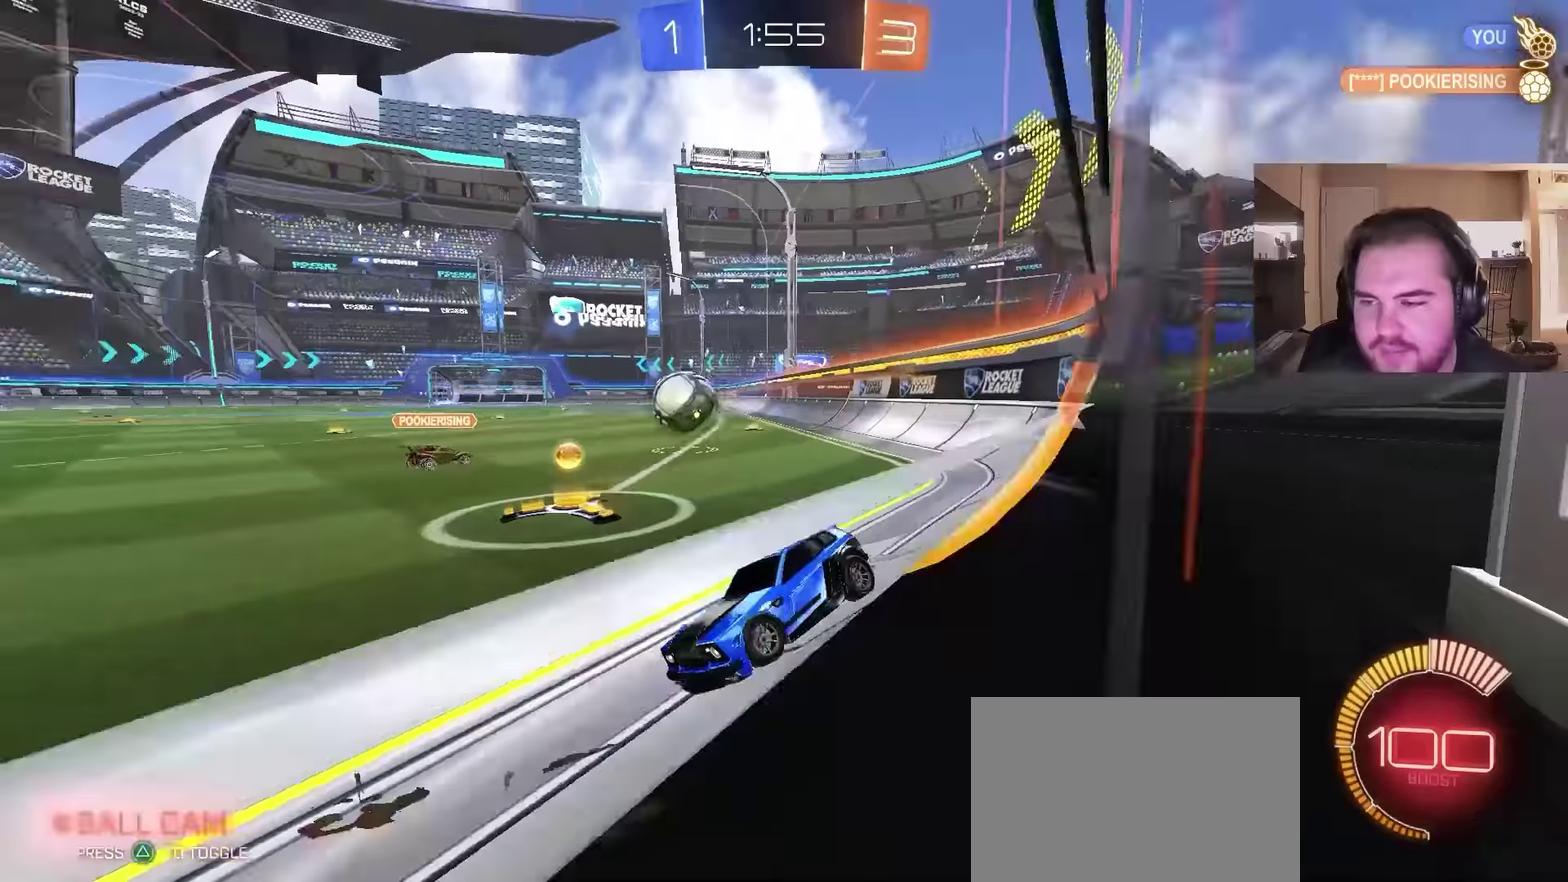
{"buttons": ["L2"], "left_stick": "right", "right_stick": "center", "events": []}
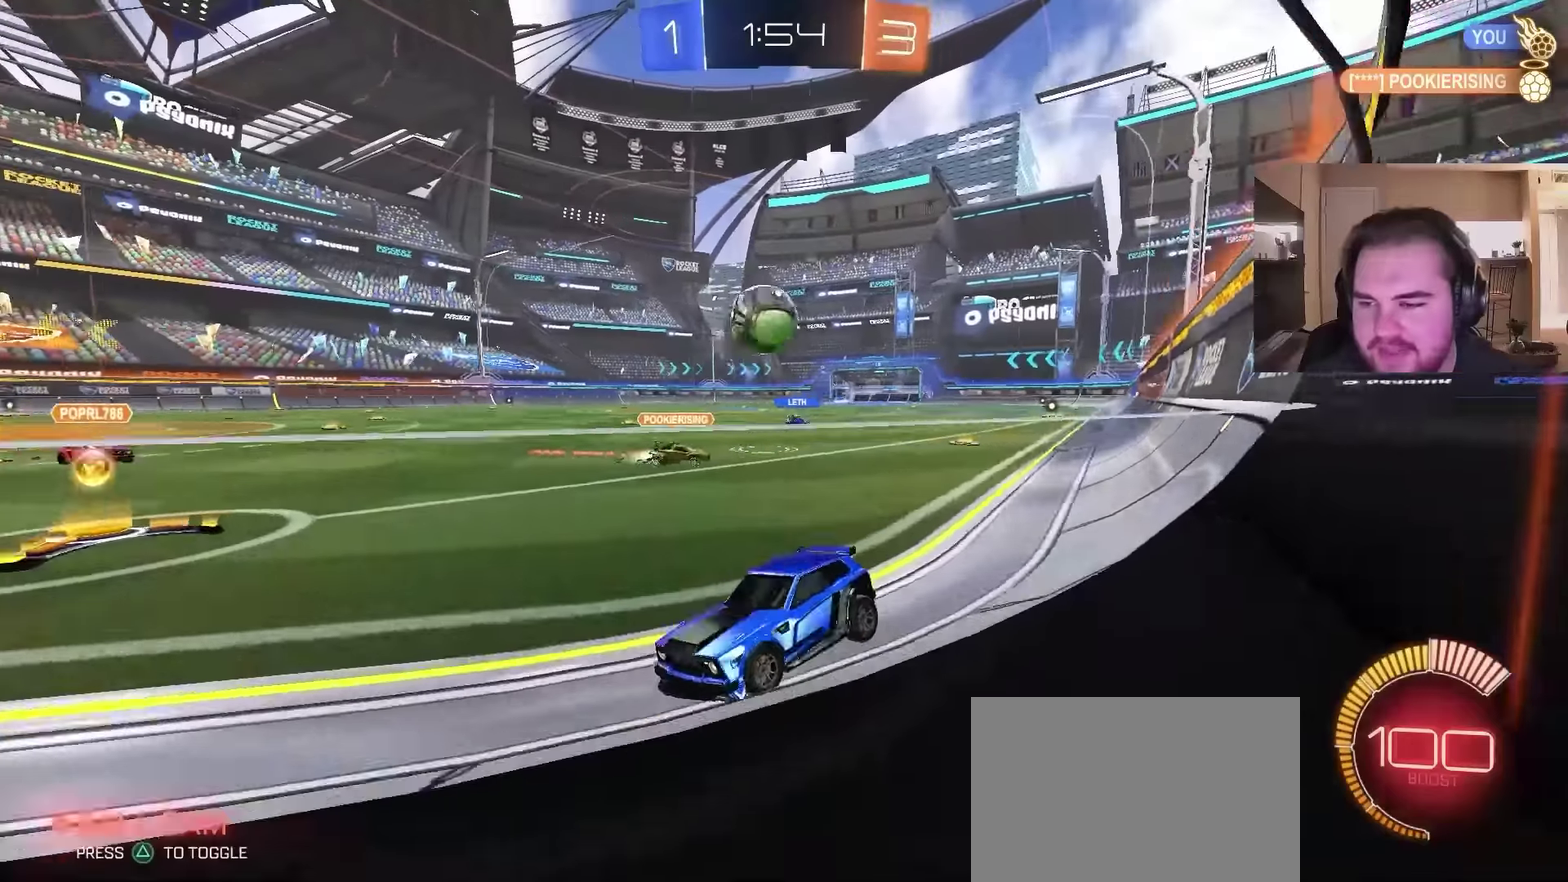
{"buttons": ["L2"], "left_stick": "down", "right_stick": "center", "events": [[67, "left_stick", "center"], [200, "left_stick", "right"], [333, "left_stick", "center"], [400, "CROSS", "down"], [467, "CROSS", "up"], [467, "left_stick", "down"]]}
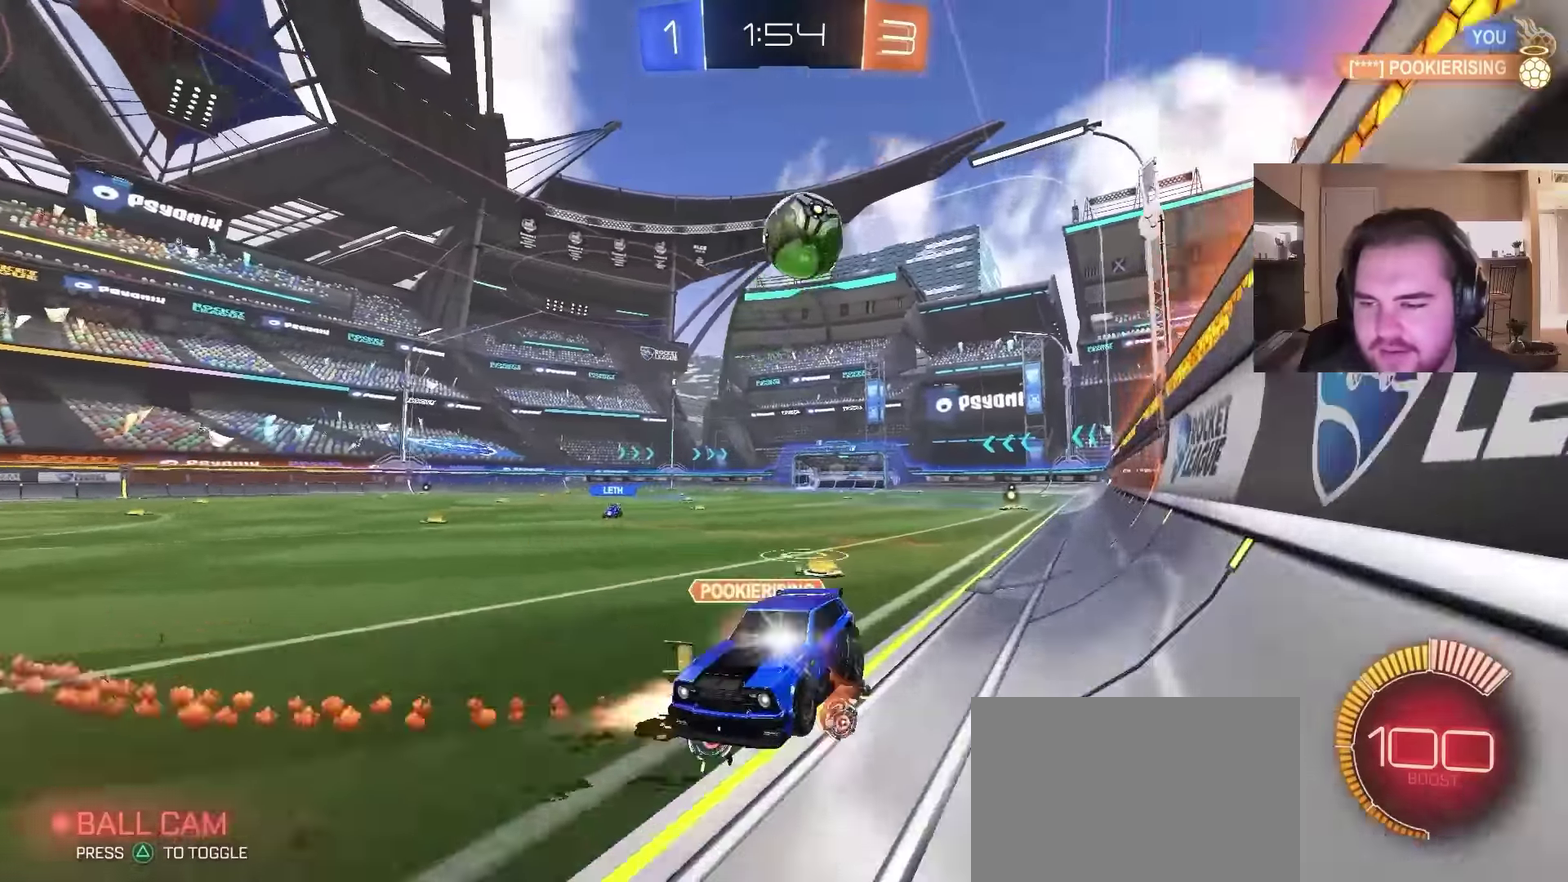
{"buttons": [], "left_stick": "center", "right_stick": "center", "events": [[33, "CROSS", "down"], [300, "CROSS", "up"], [333, "L2", "up"], [333, "left_stick", "center"]]}
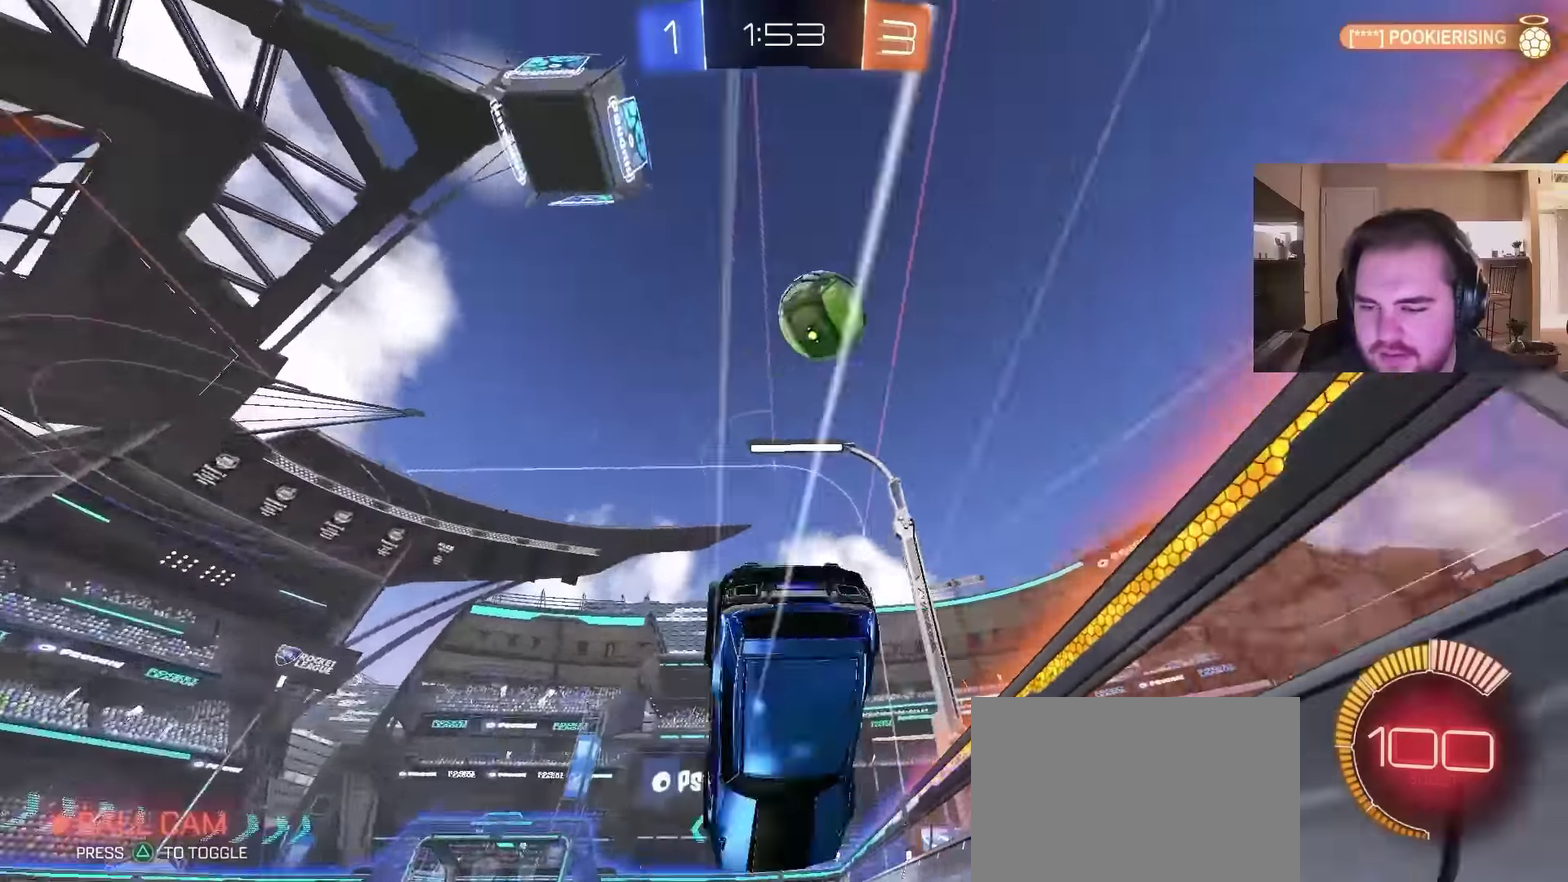
{"buttons": [], "left_stick": "center", "right_stick": "center", "events": []}
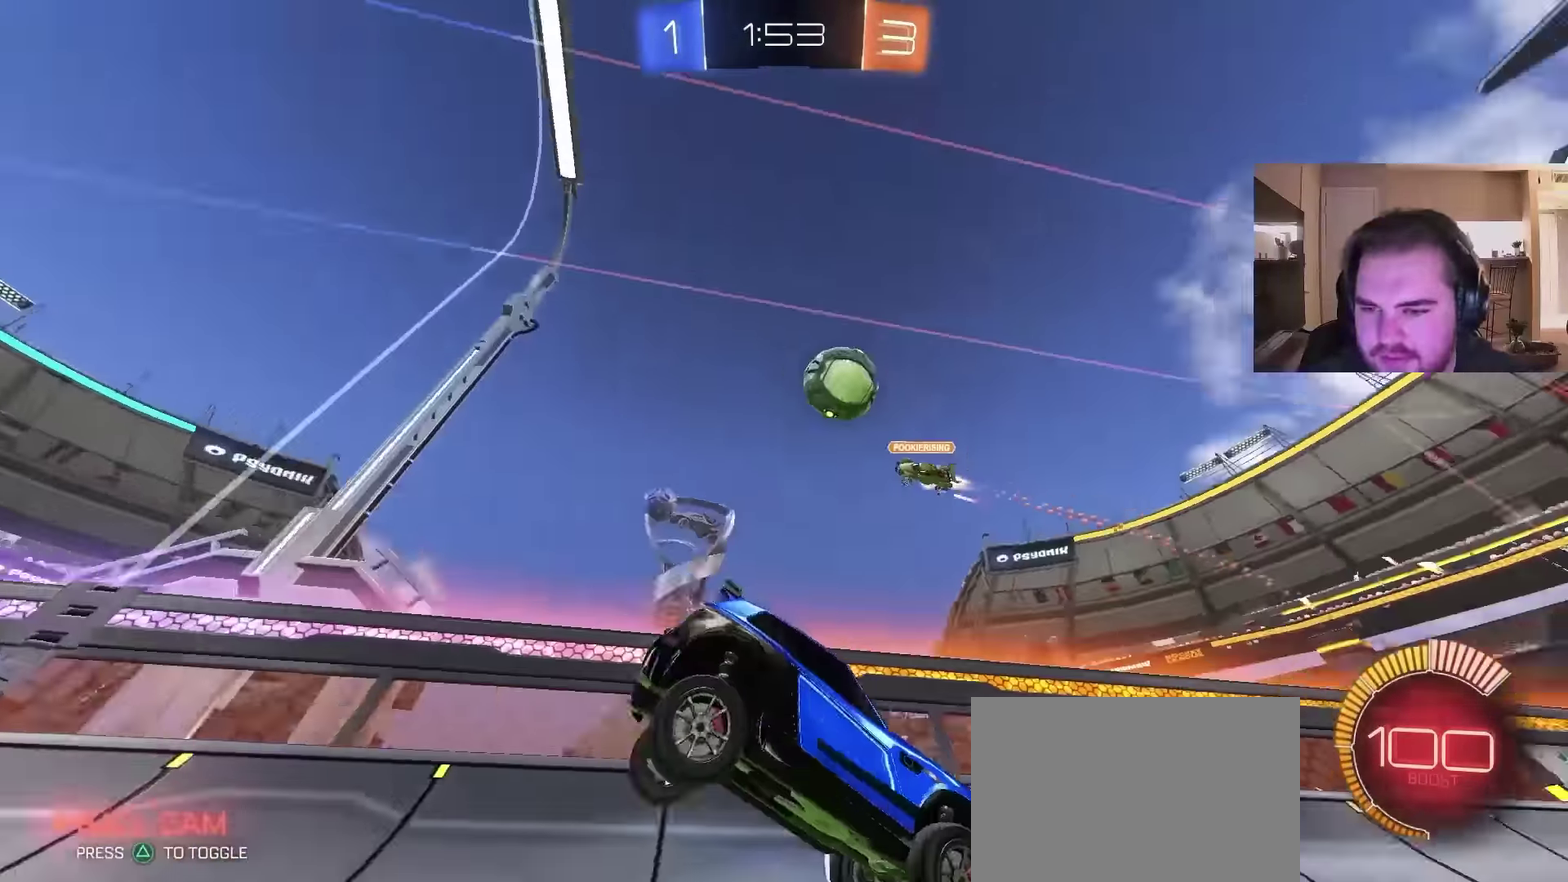
{"buttons": ["L2"], "left_stick": "center", "right_stick": "center", "events": [[133, "L2", "down"], [133, "left_stick", "right"], [233, "left_stick", "center"]]}
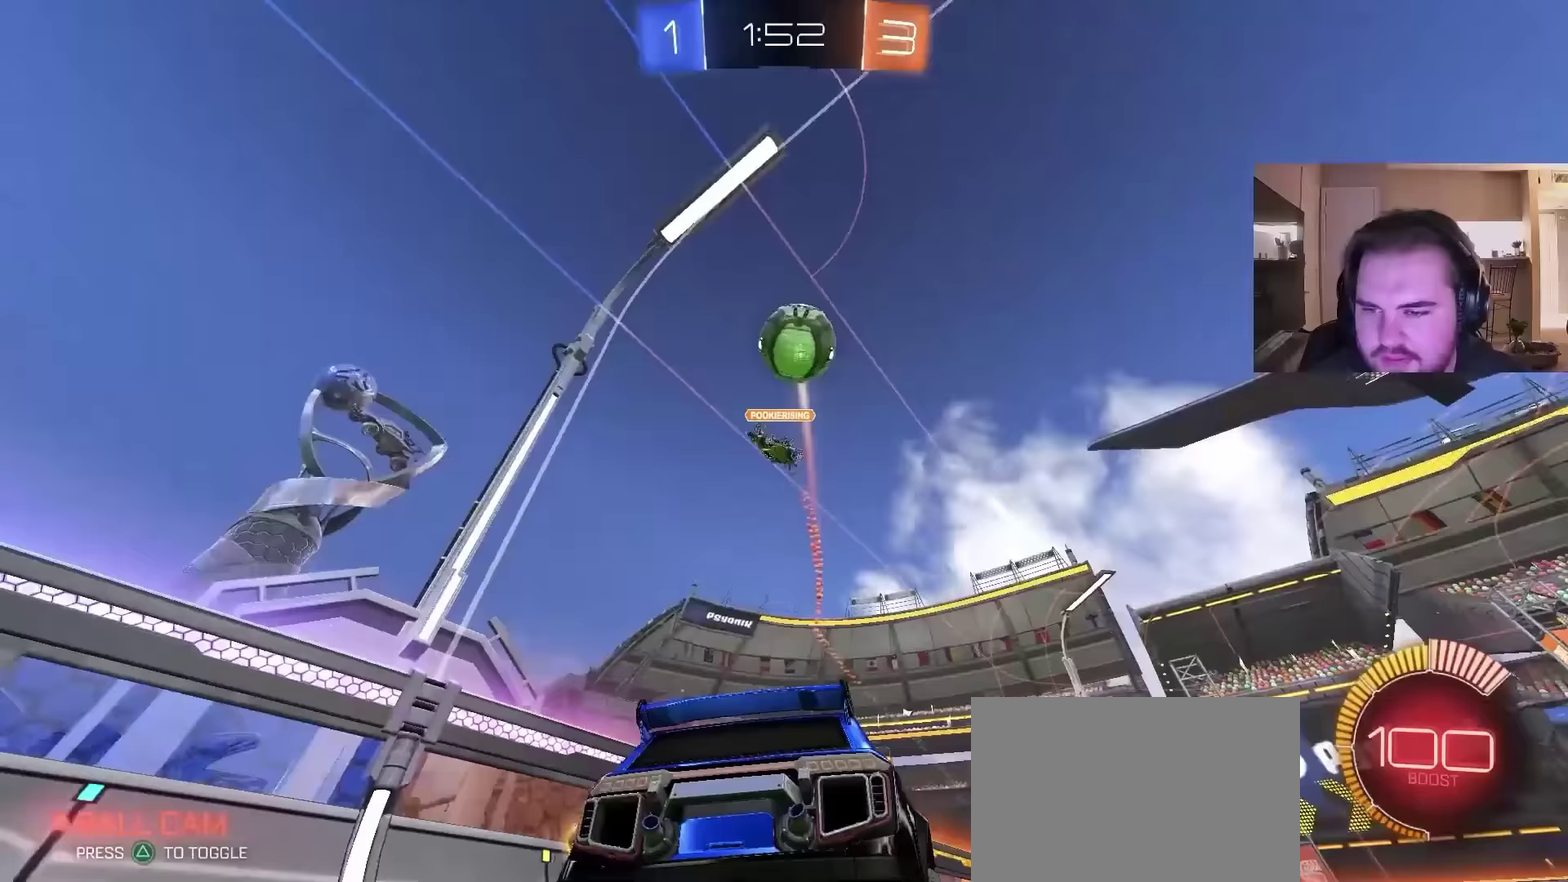
{"buttons": [], "left_stick": "center", "right_stick": "center", "events": [[300, "L2", "up"]]}
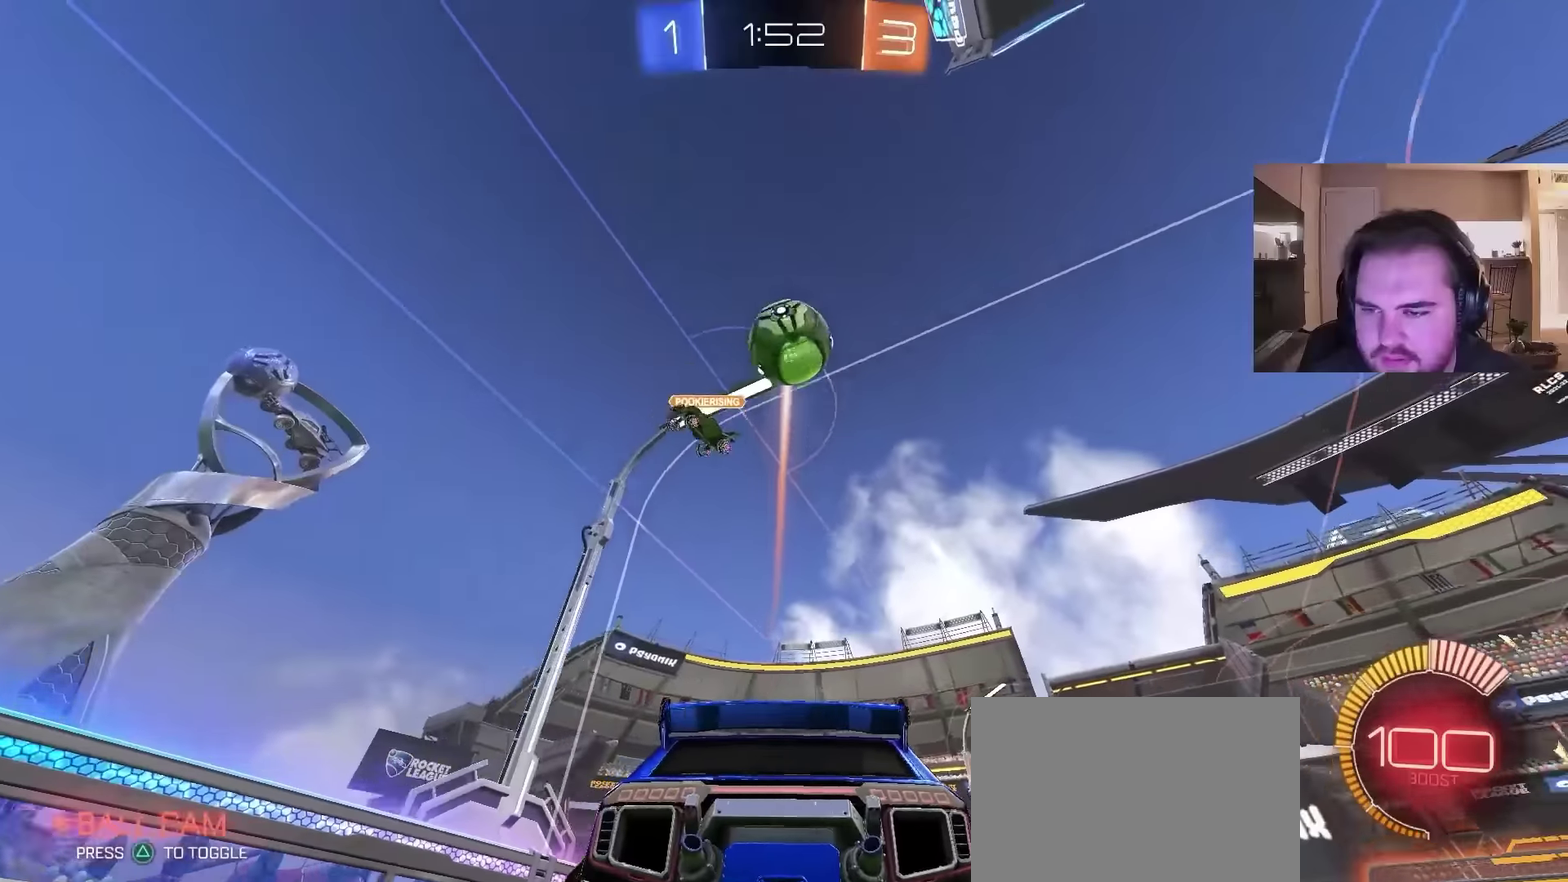
{"buttons": [], "left_stick": "left", "right_stick": "center", "events": [[67, "left_stick", "right"], [200, "left_stick", "center"], [400, "left_stick", "left"]]}
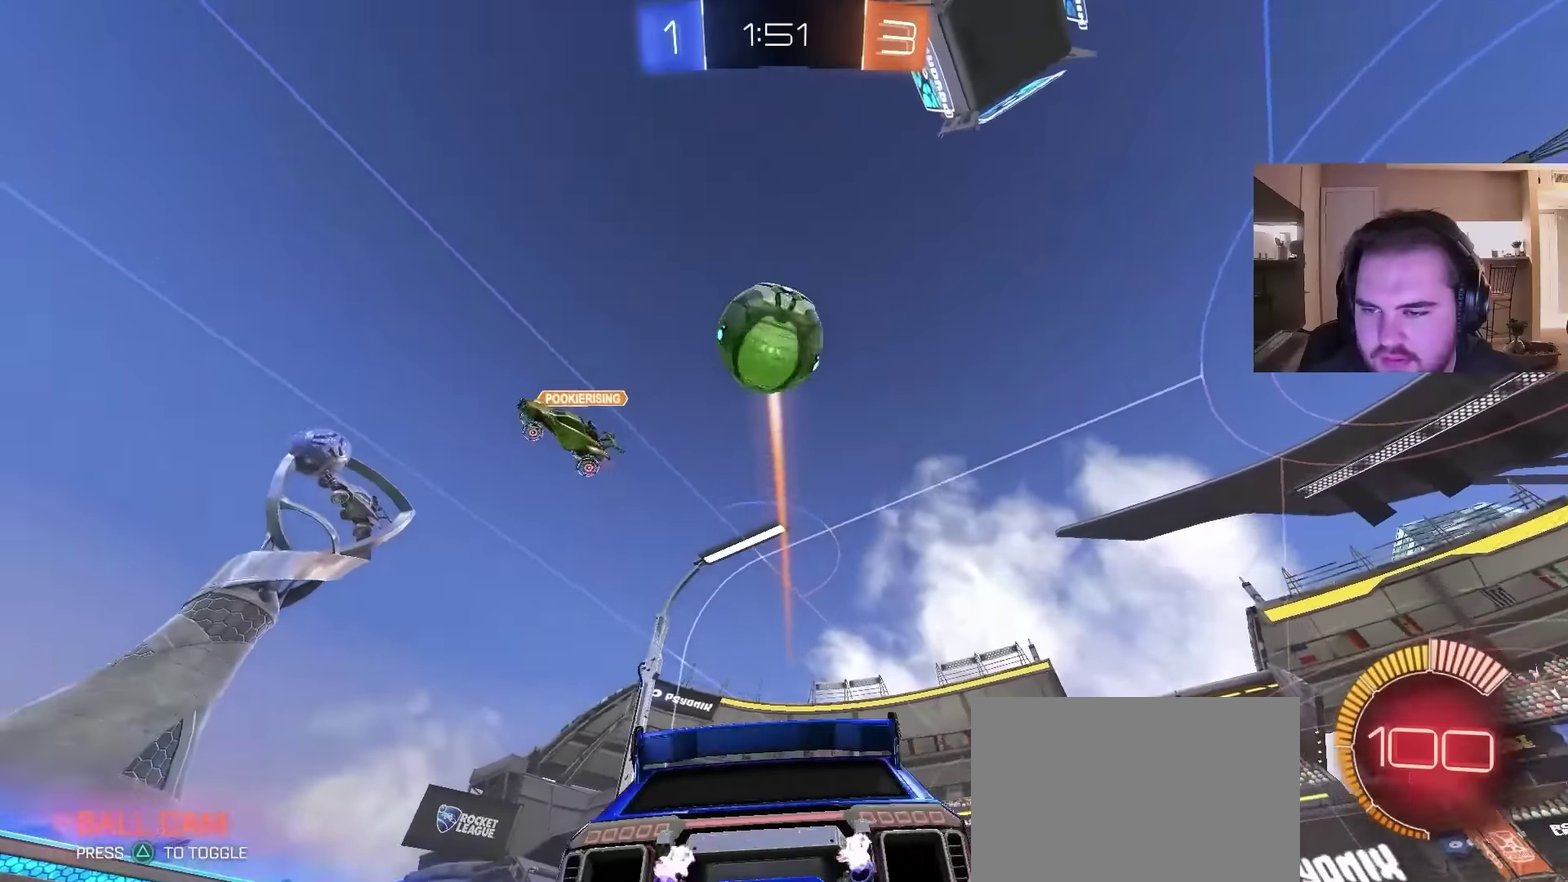
{"buttons": ["CROSS", "CIRCLE"], "left_stick": "center", "right_stick": "center", "events": [[33, "left_stick", "center"], [67, "CROSS", "down"], [100, "left_stick", "down"], [167, "left_stick", "down-left"], [333, "CROSS", "up"], [400, "left_stick", "center"], [467, "CIRCLE", "down"], [500, "CROSS", "down"]]}